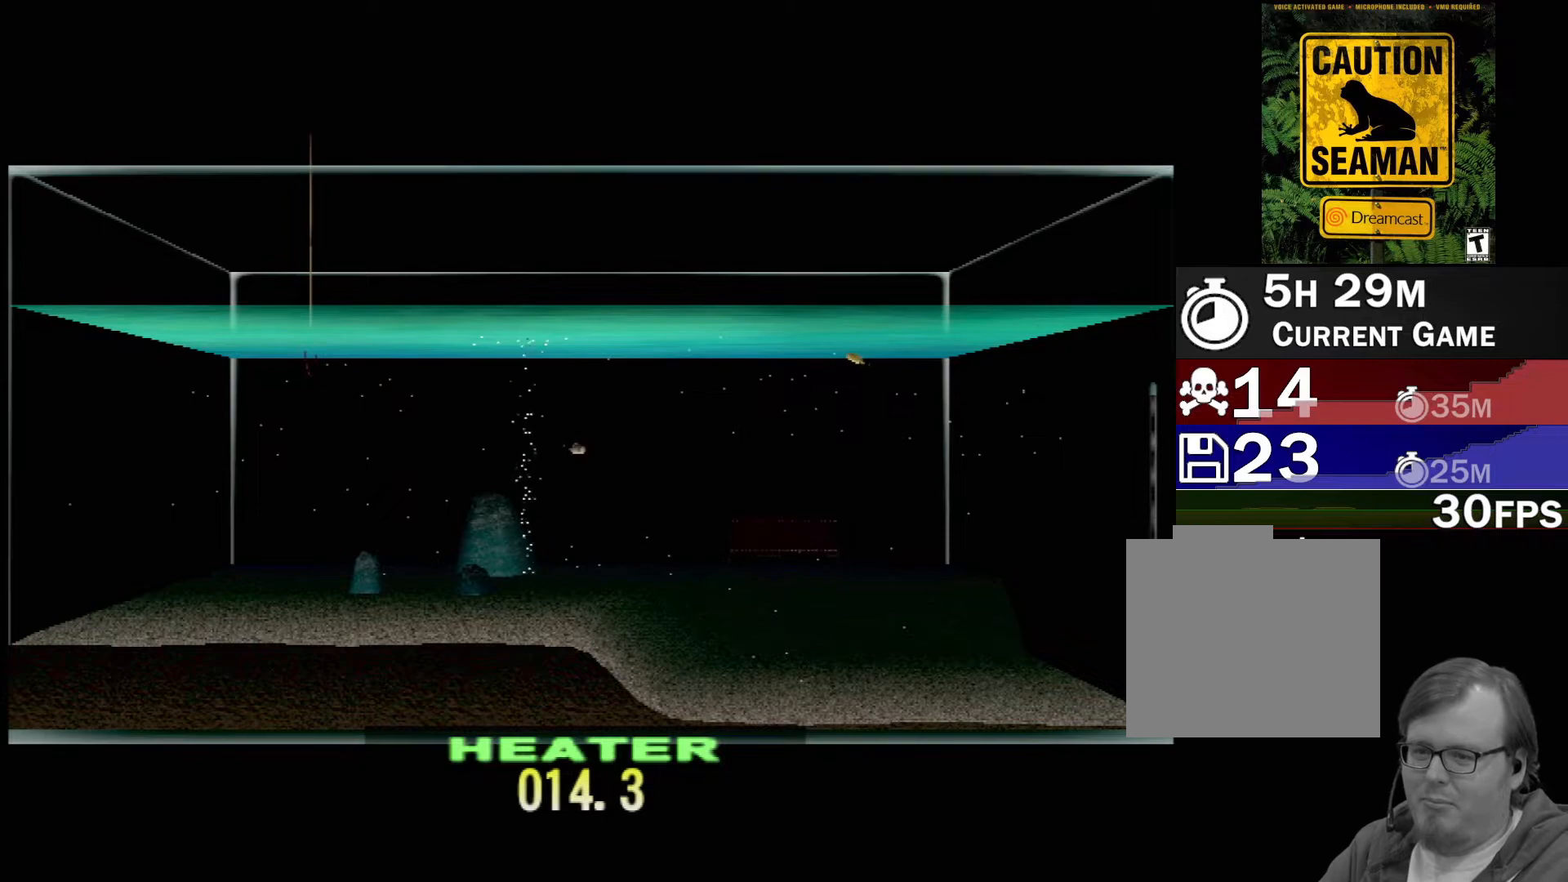
Gameplay with a controller (Xbox layout); each line is a JSON object with the inputs held at the frame after it. "events" lists button and stick changes between this image and that frame as [ms after this image, input, new state], when the widget could be followed in between. Not read: L2 L3 R2 R3 right_stick.
{"buttons": ["DPAD_UP"], "left_stick": "center", "events": []}
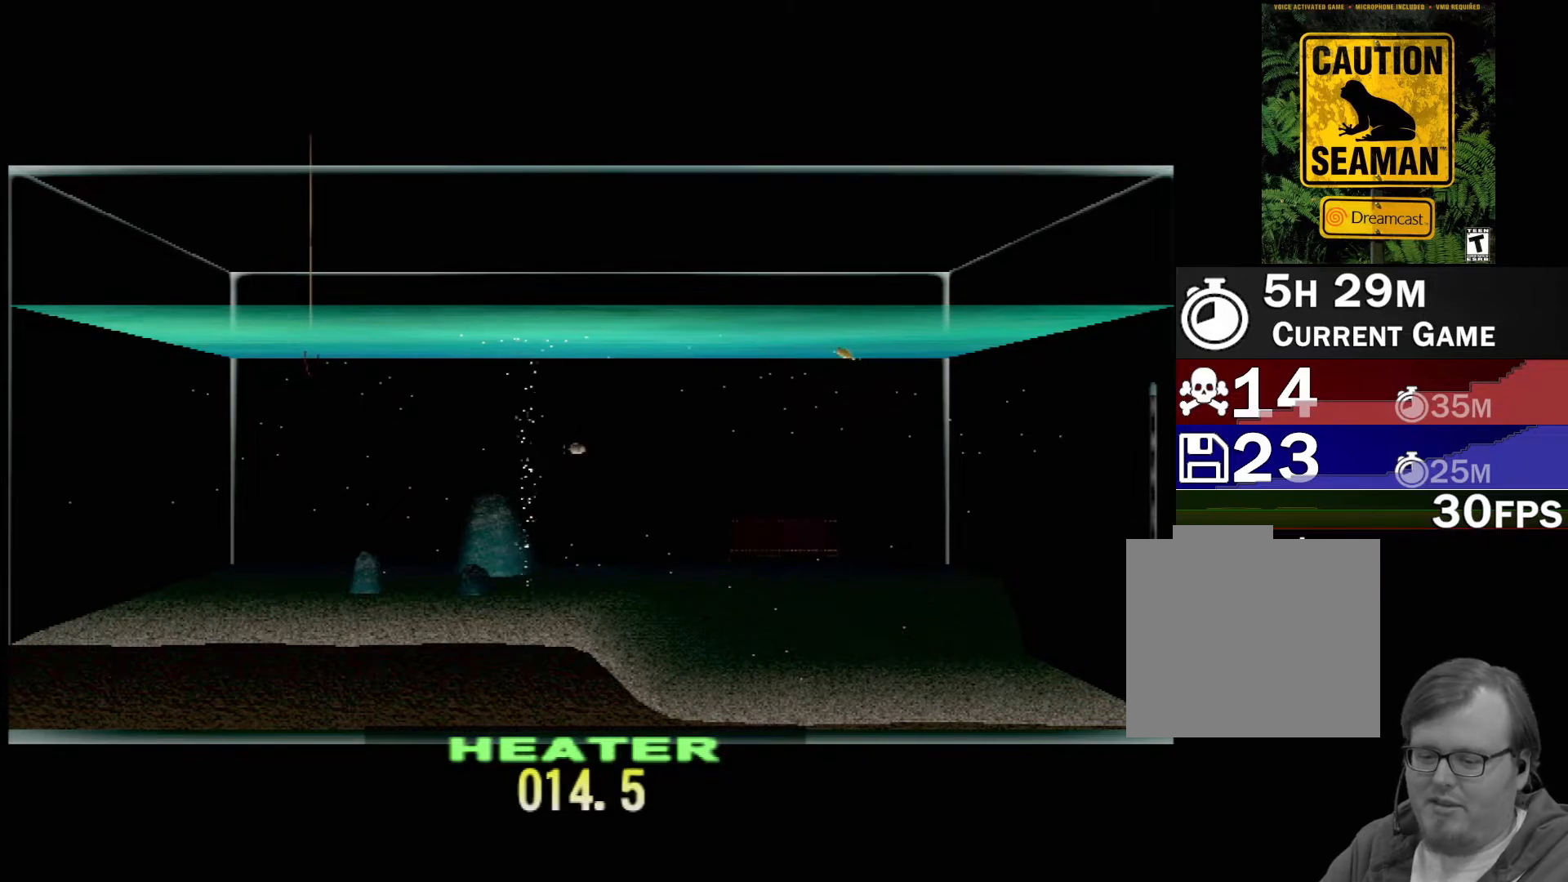
{"buttons": ["DPAD_UP"], "left_stick": "center", "events": []}
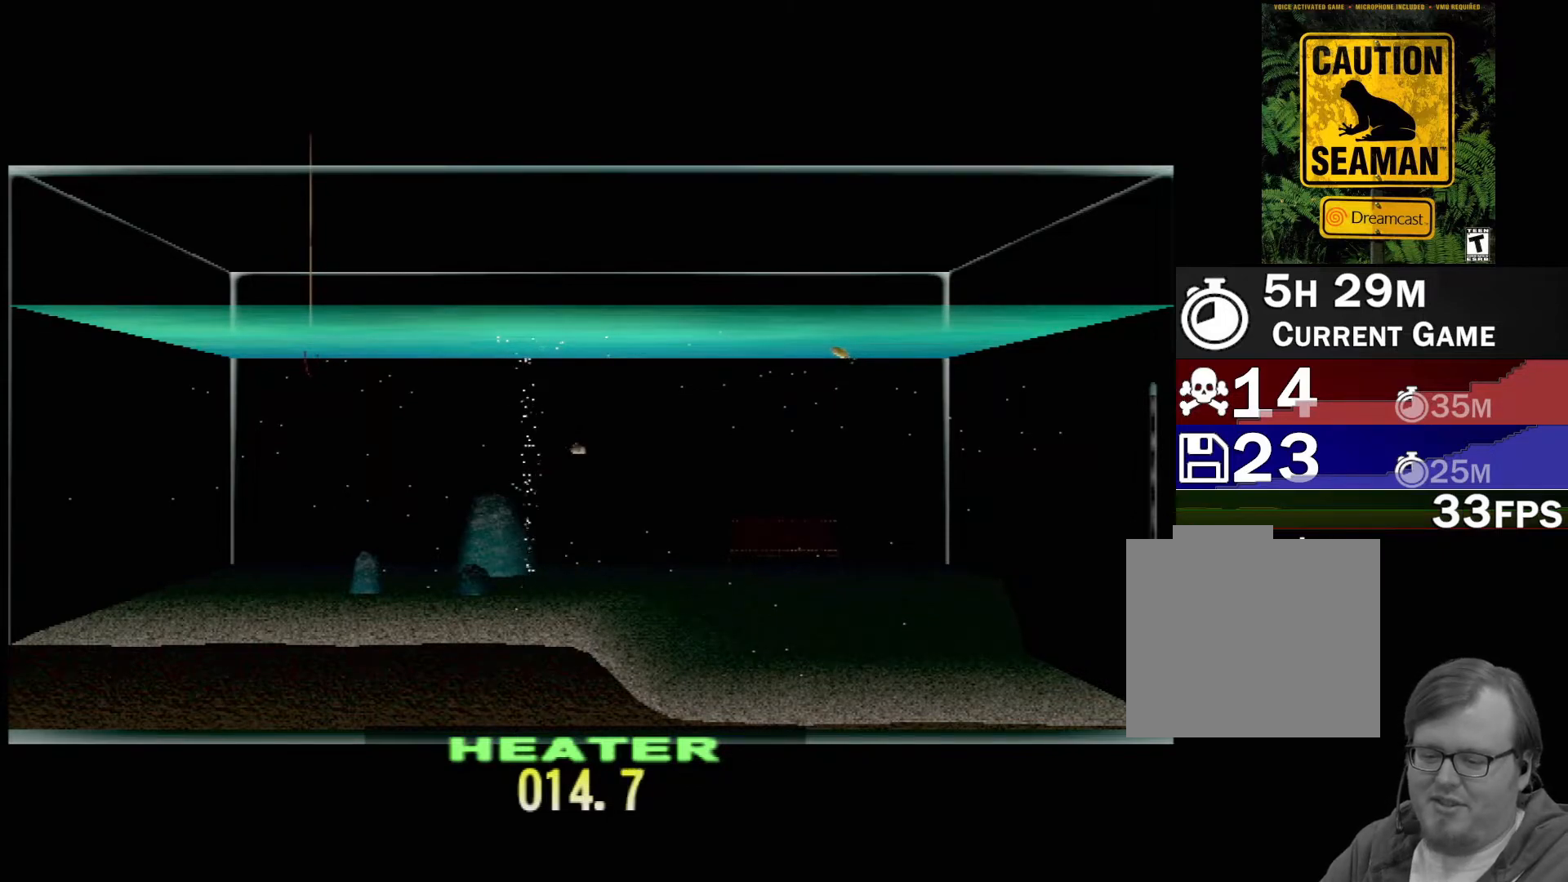
{"buttons": ["DPAD_UP"], "left_stick": "center", "events": []}
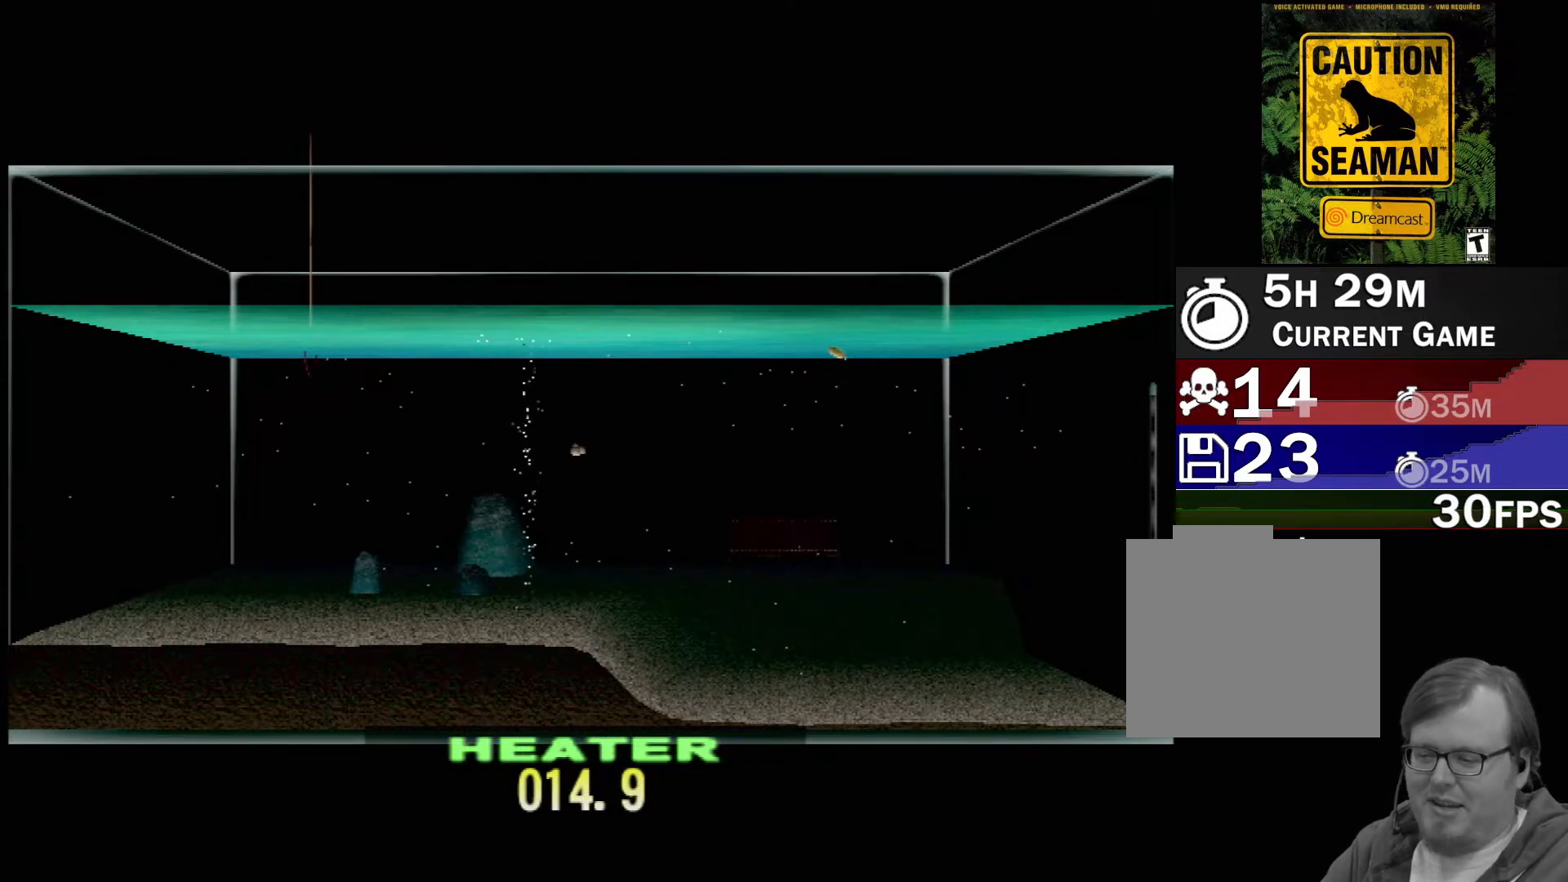
{"buttons": ["DPAD_UP"], "left_stick": "center", "events": []}
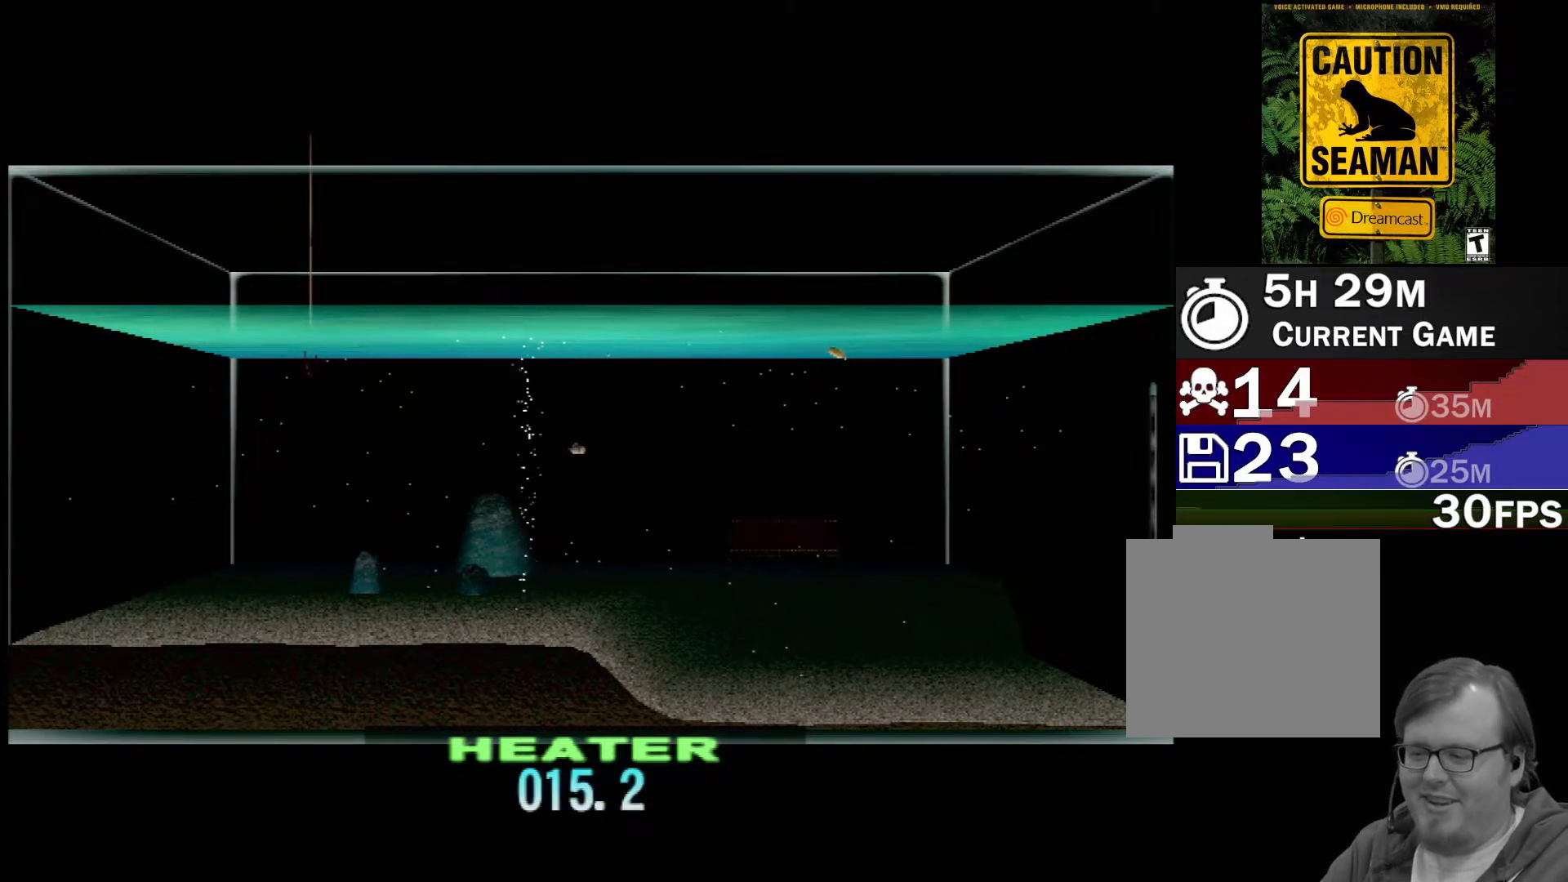
{"buttons": ["DPAD_UP"], "left_stick": "center", "events": []}
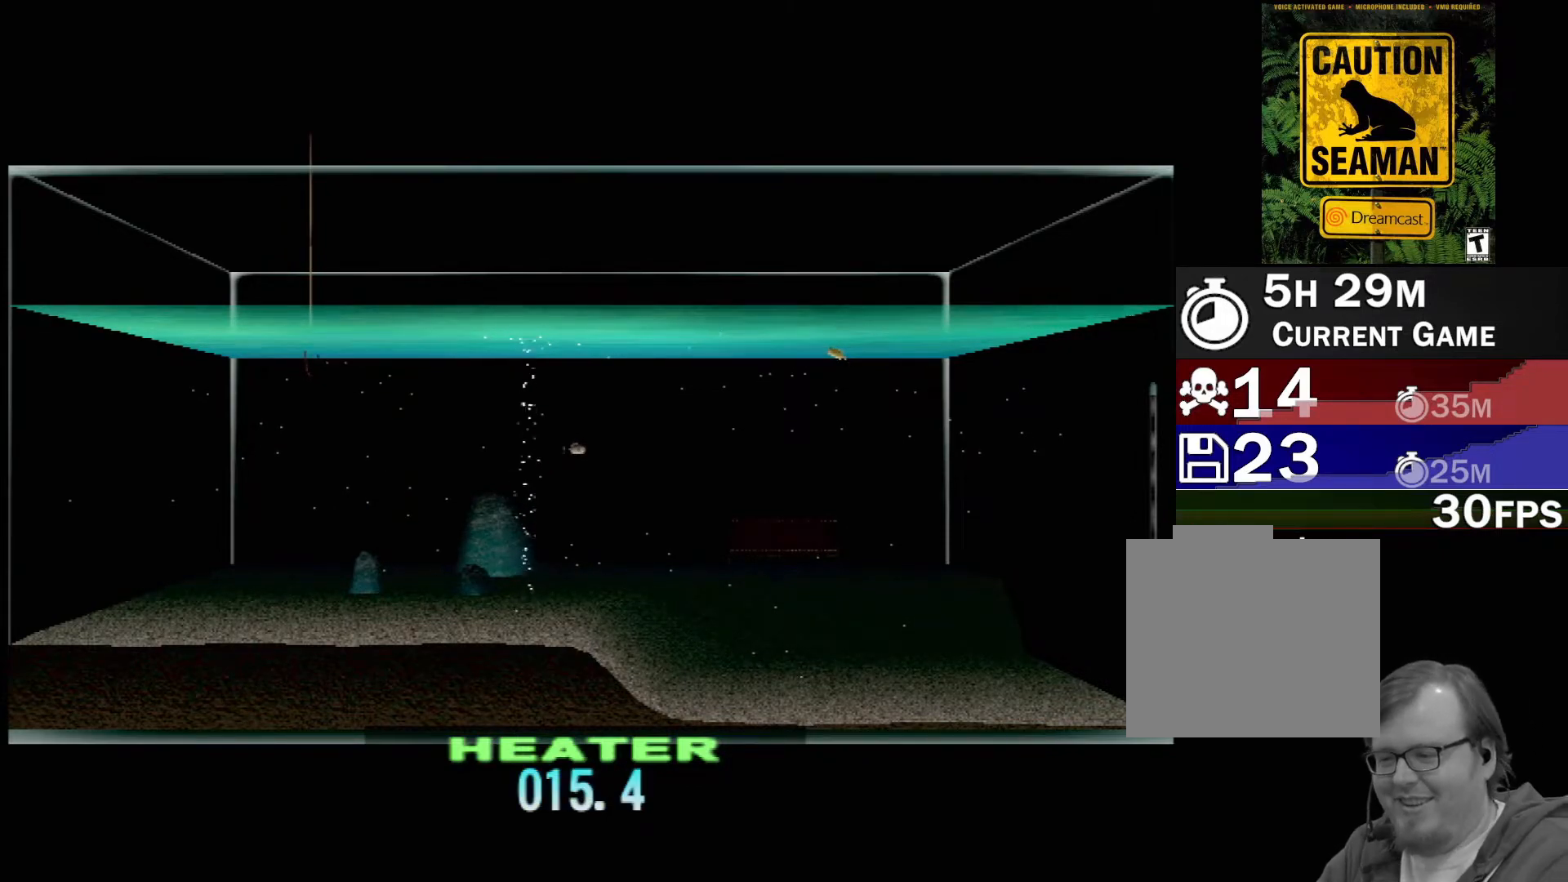
{"buttons": ["DPAD_UP"], "left_stick": "center", "events": []}
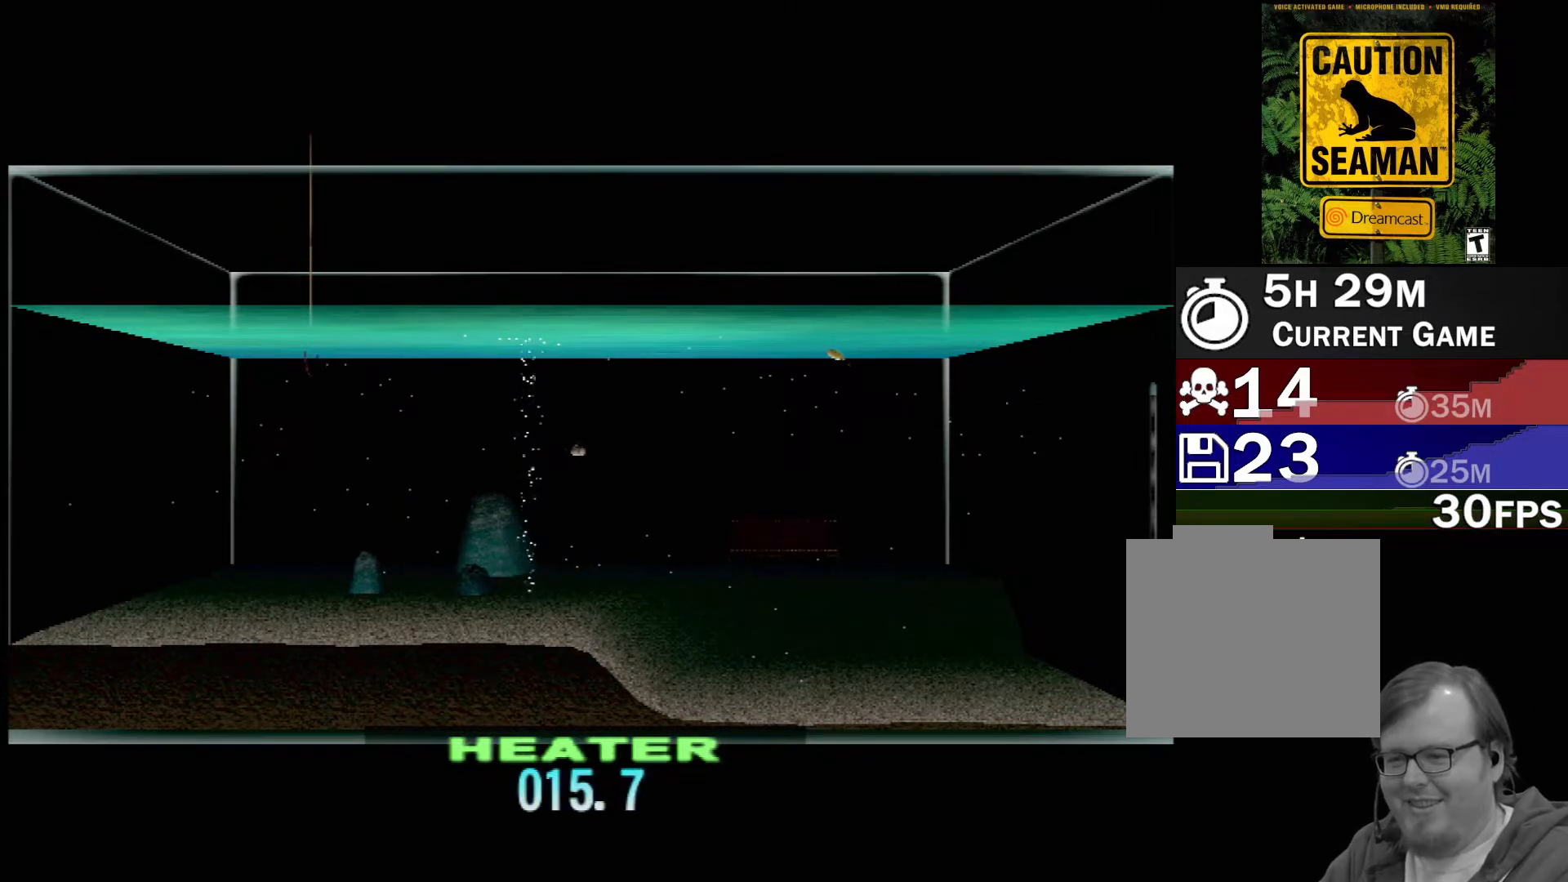
{"buttons": ["DPAD_UP"], "left_stick": "center", "events": []}
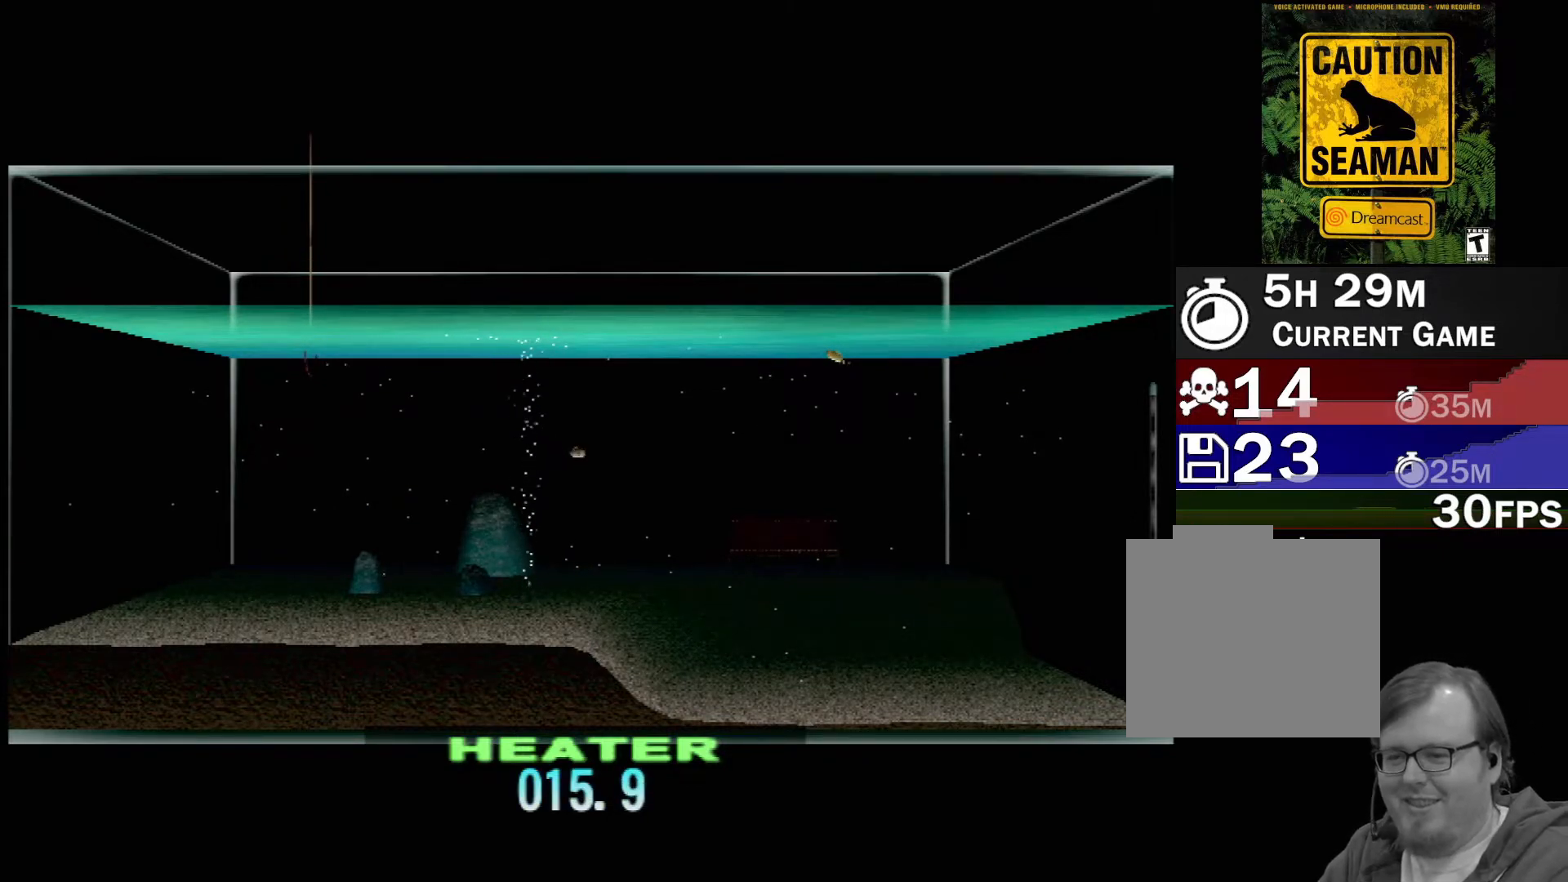
{"buttons": ["DPAD_UP"], "left_stick": "center", "events": []}
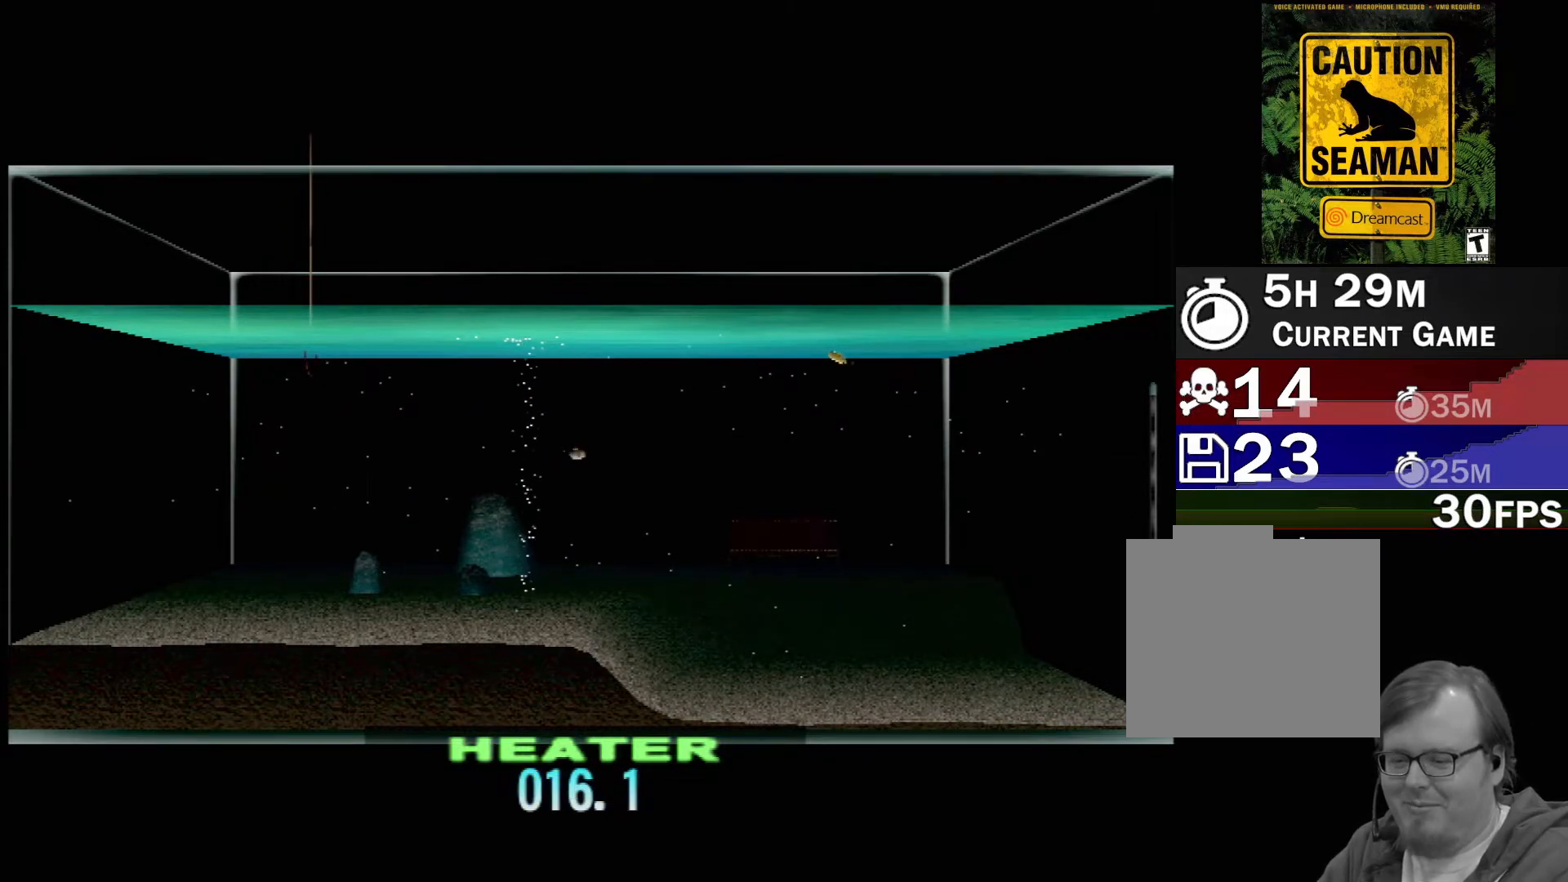
{"buttons": ["DPAD_UP"], "left_stick": "center", "events": []}
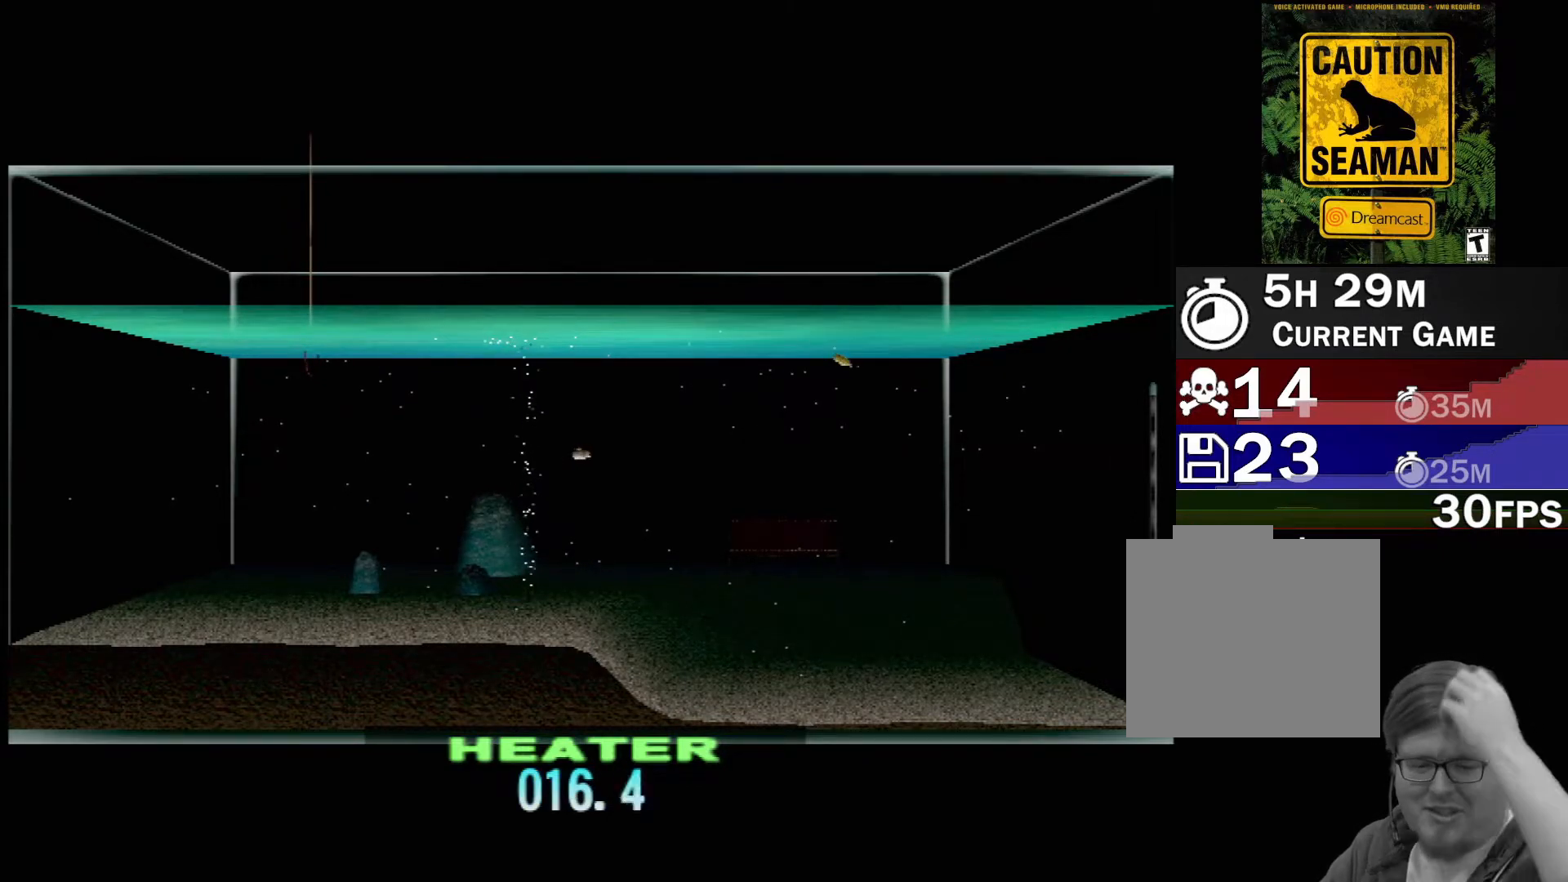
{"buttons": ["DPAD_UP"], "left_stick": "center", "events": []}
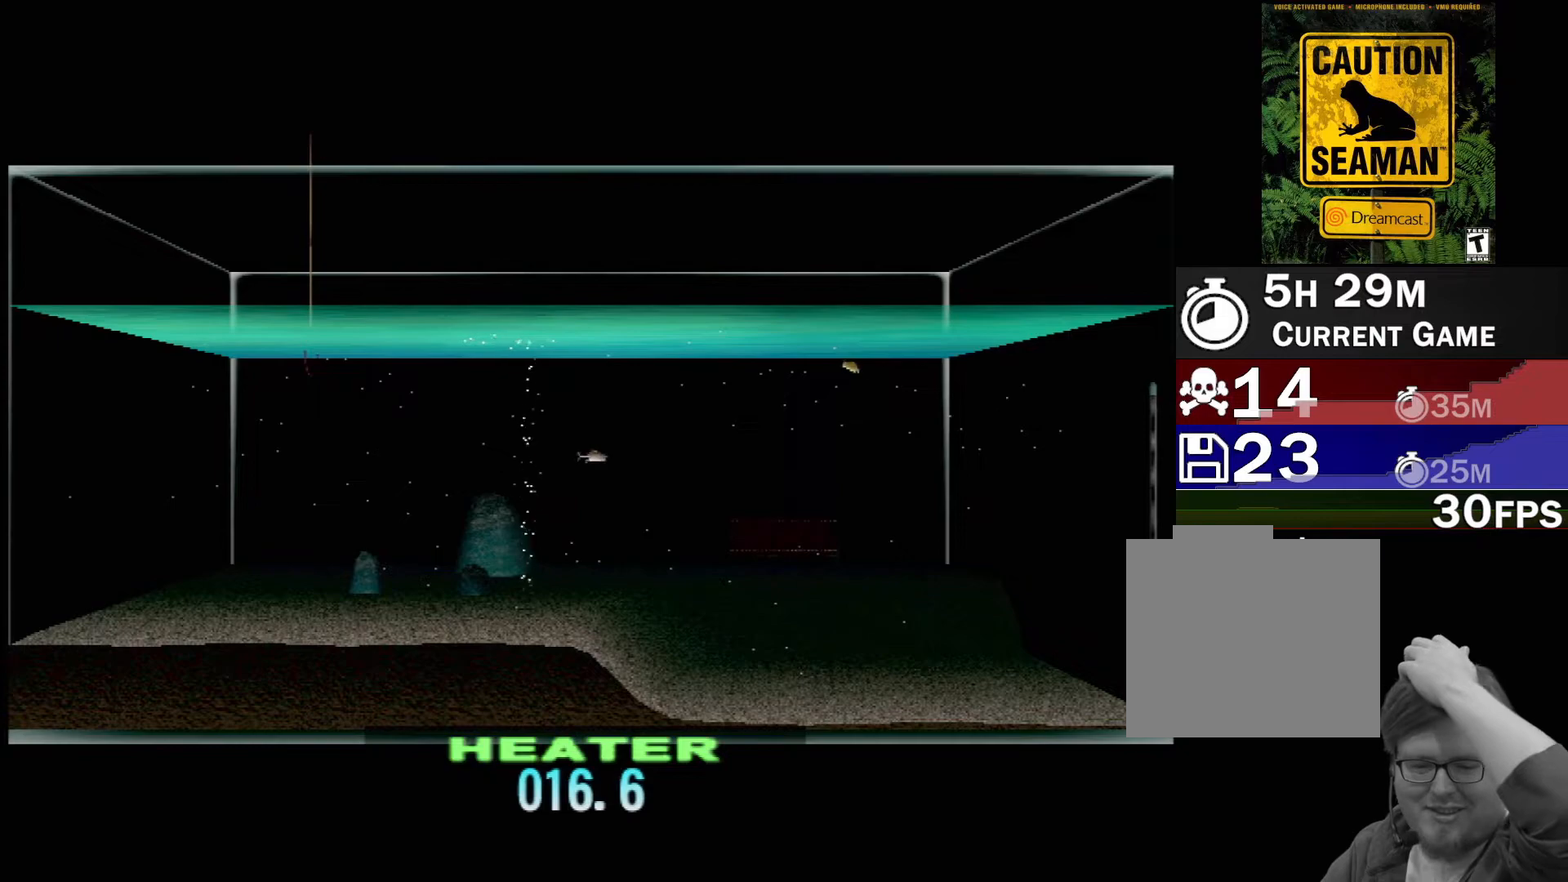
{"buttons": ["DPAD_UP"], "left_stick": "center", "events": []}
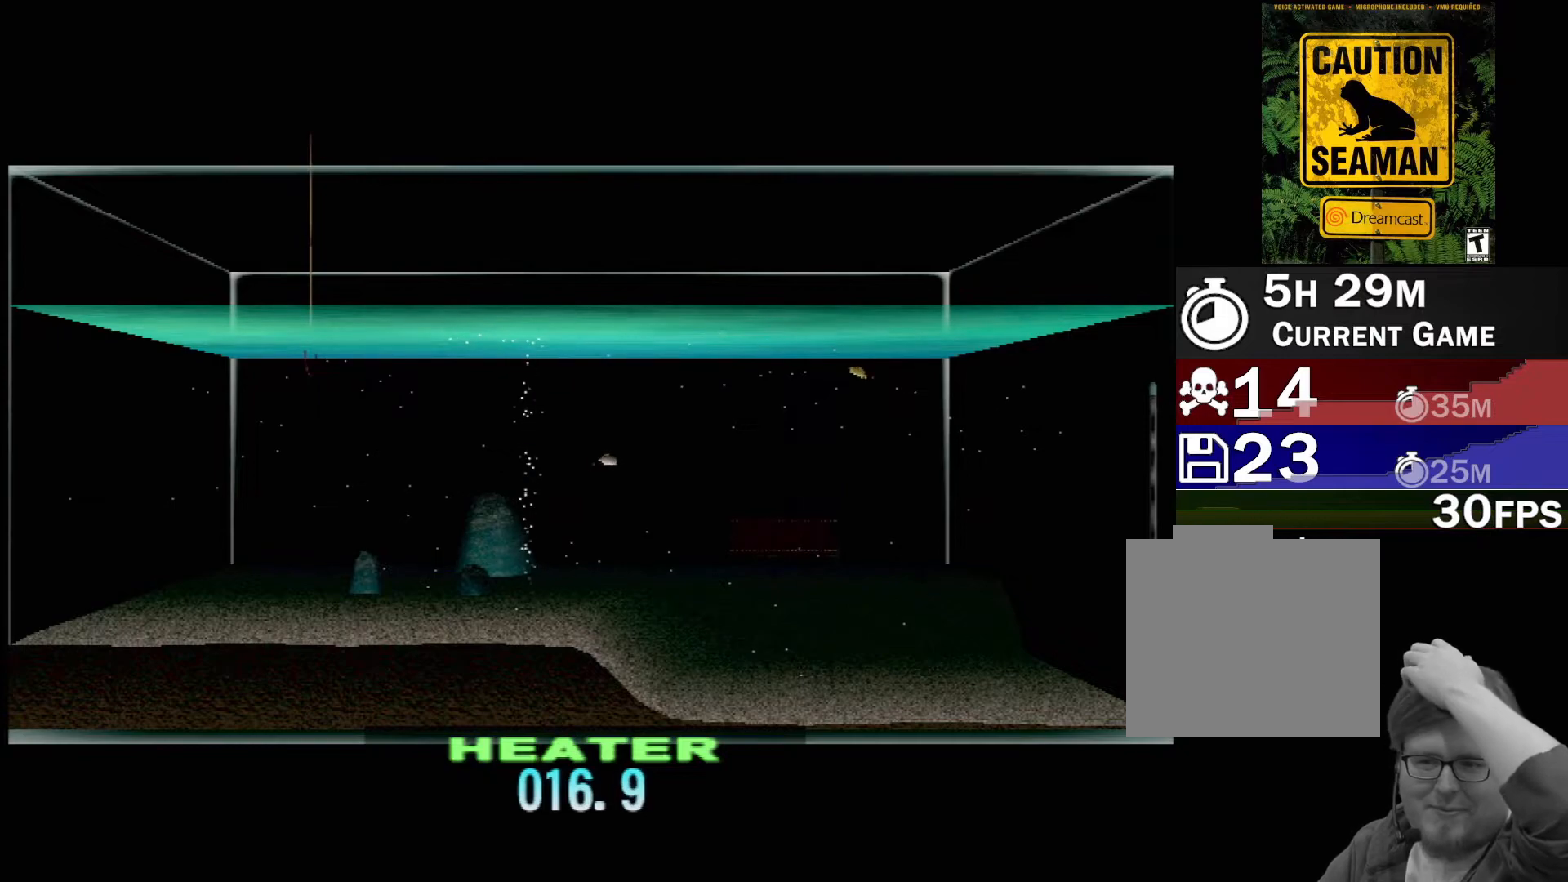
{"buttons": ["DPAD_UP"], "left_stick": "center", "events": []}
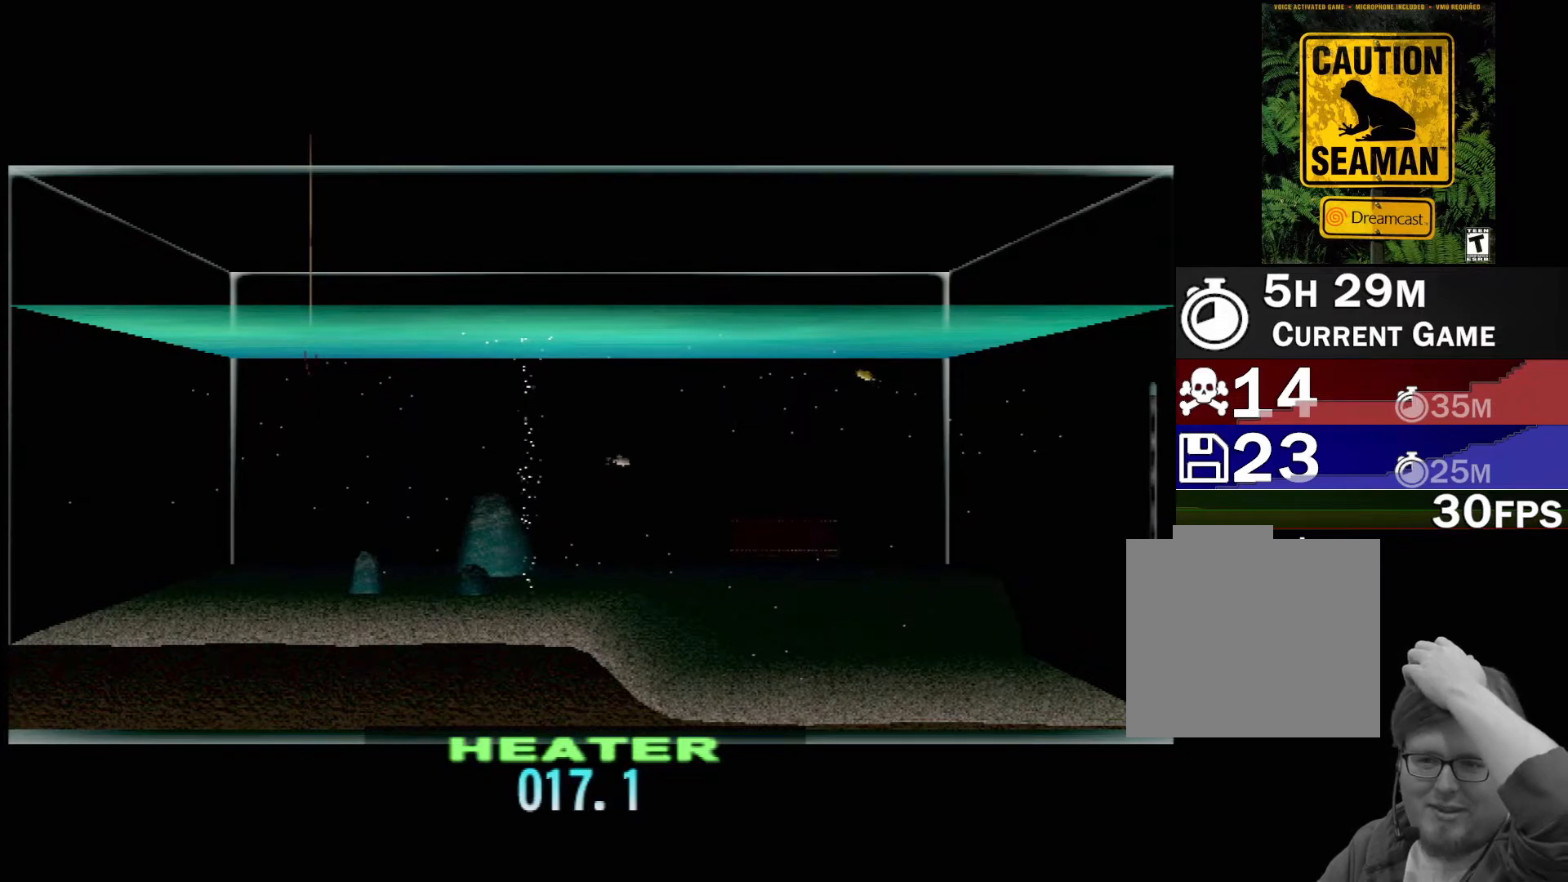
{"buttons": ["DPAD_UP"], "left_stick": "center", "events": []}
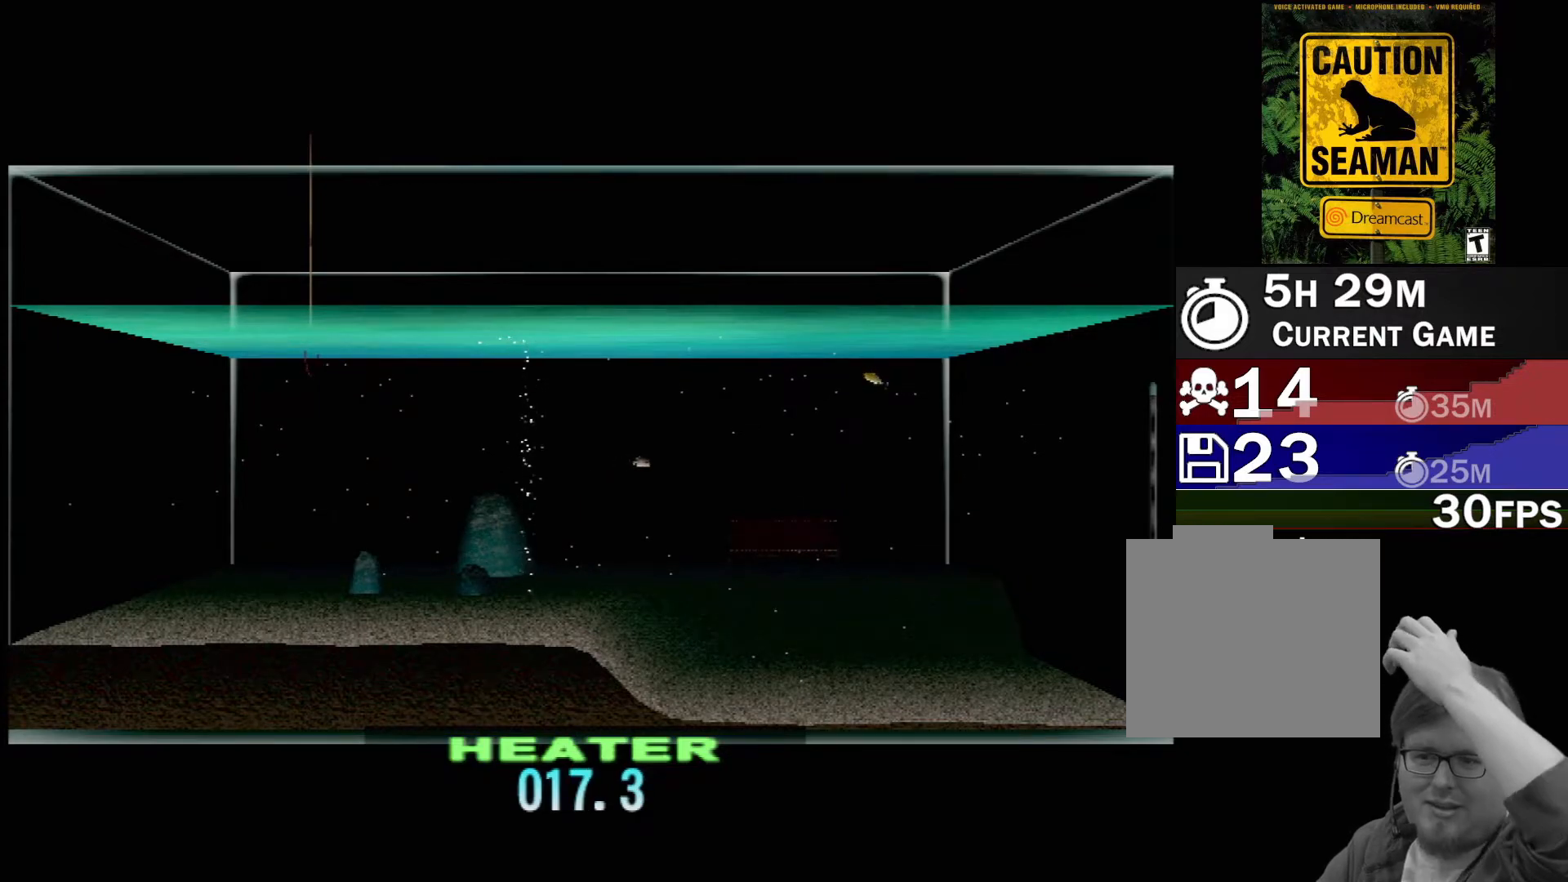
{"buttons": ["DPAD_UP"], "left_stick": "center", "events": []}
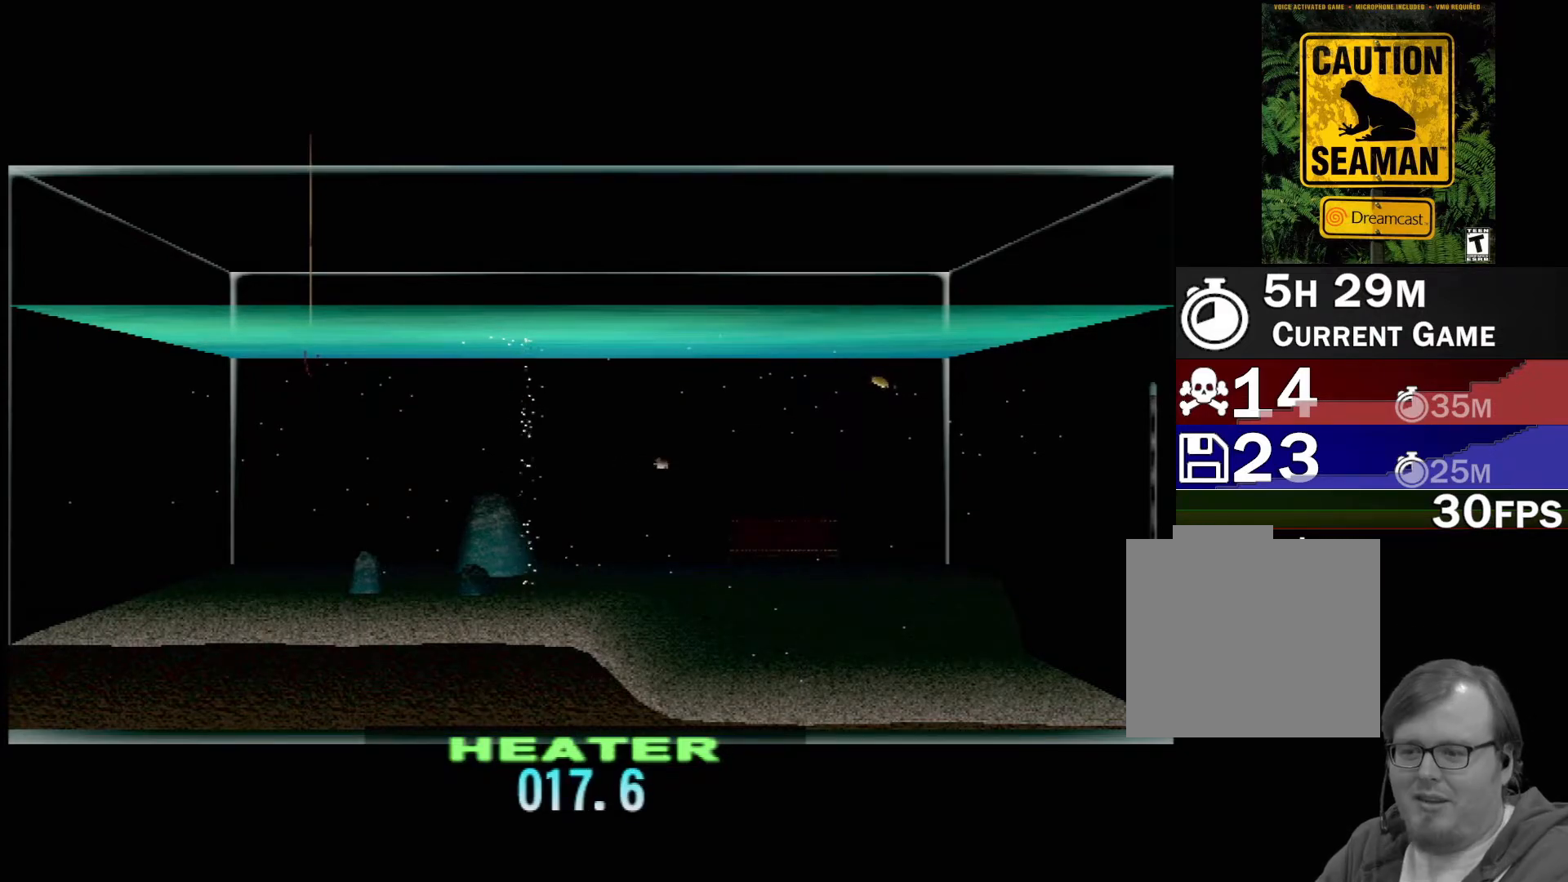
{"buttons": [], "left_stick": "center", "events": [[417, "DPAD_UP", "up"]]}
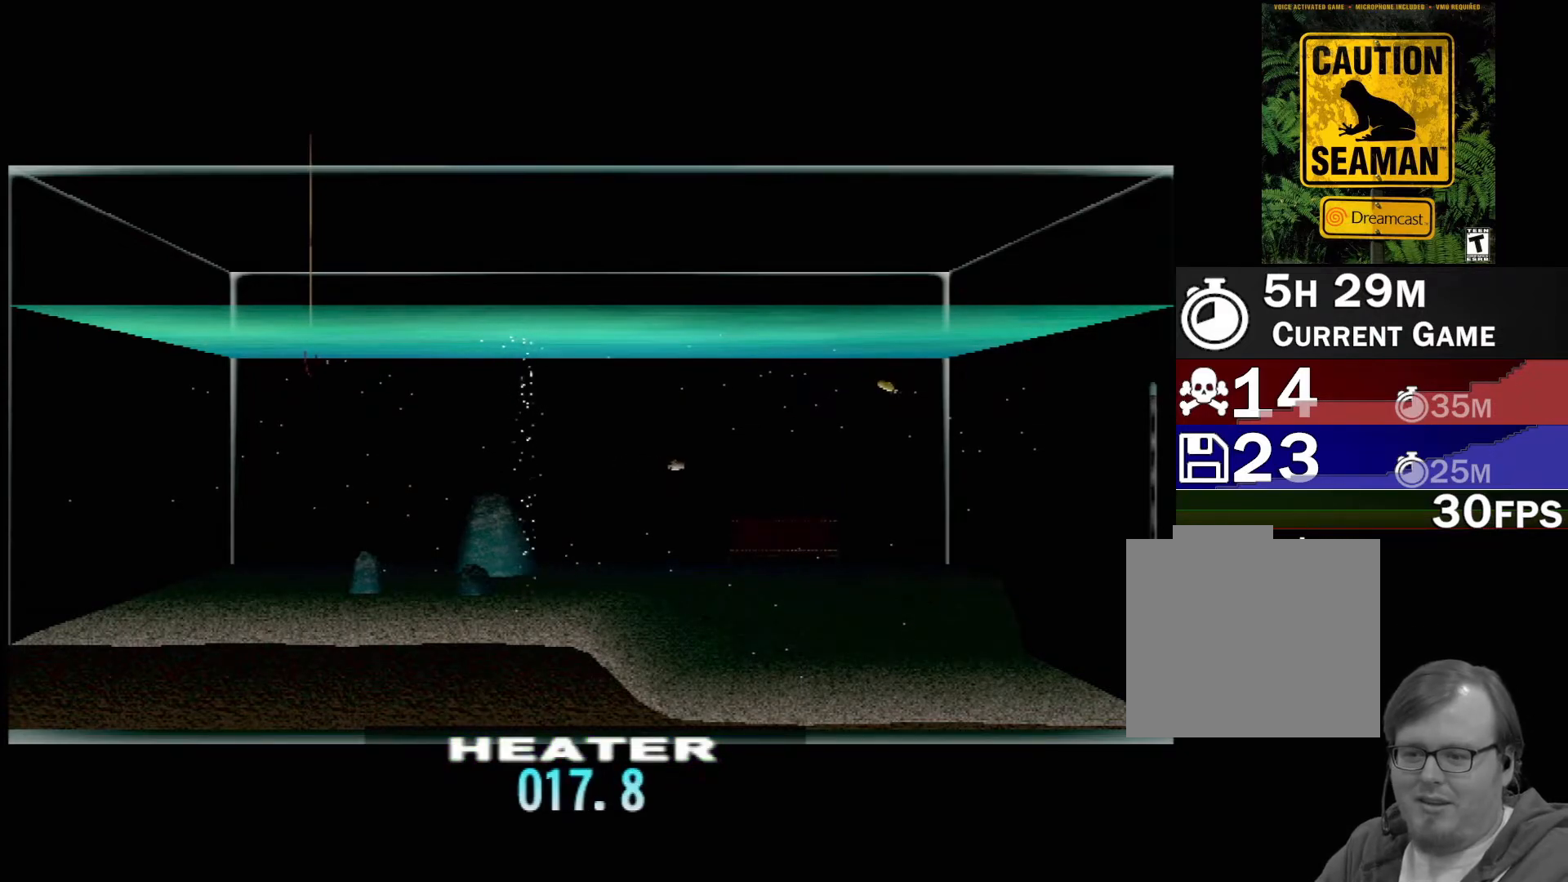
{"buttons": [], "left_stick": "center", "events": []}
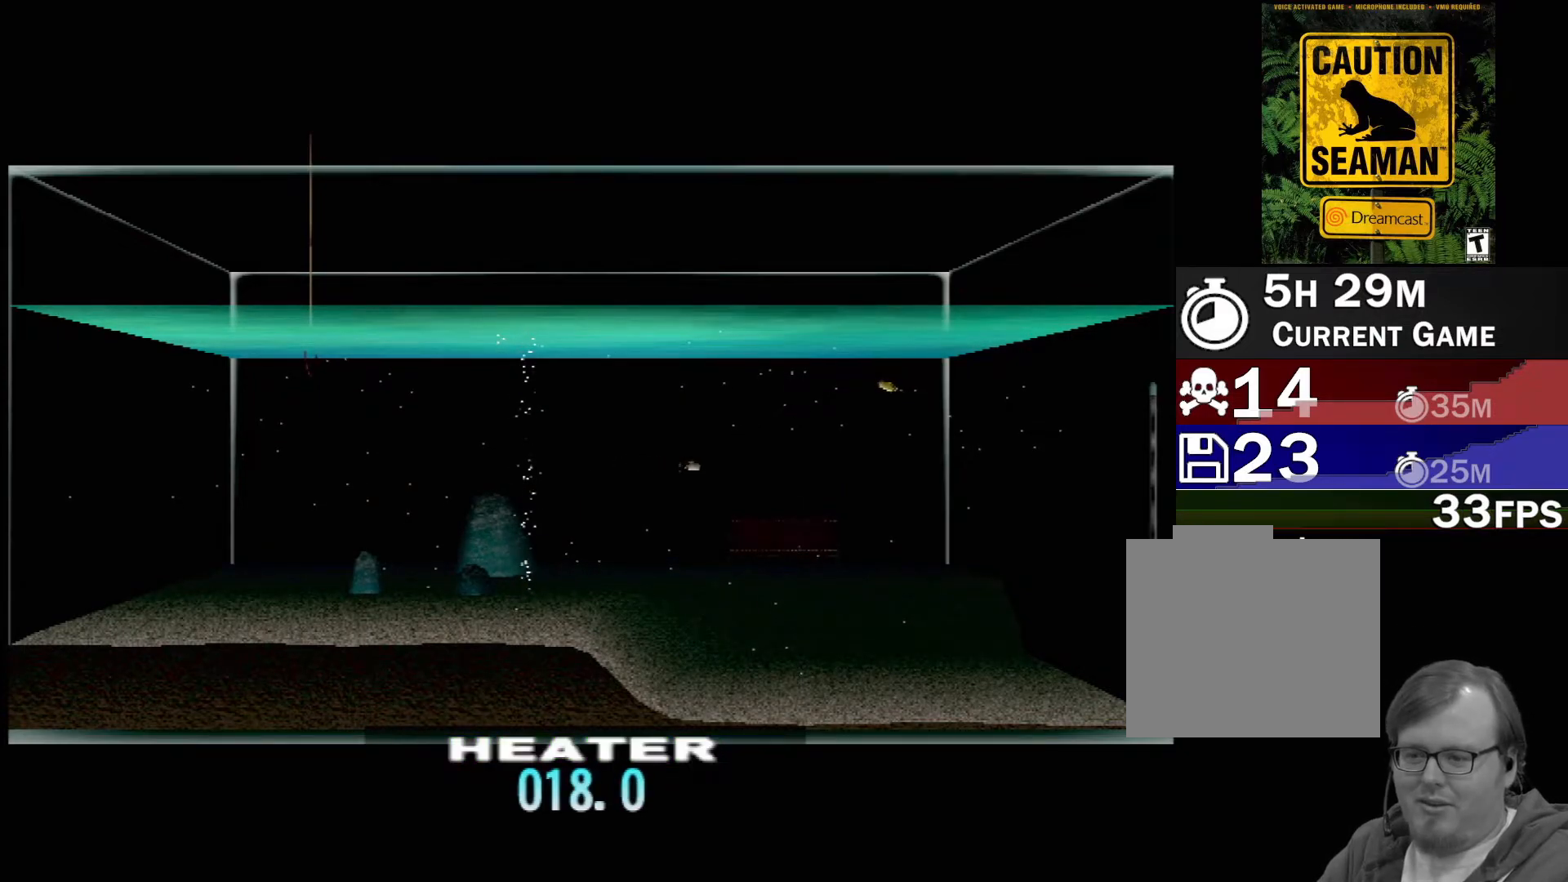
{"buttons": [], "left_stick": "center", "events": [[117, "DPAD_RIGHT", "down"], [183, "DPAD_RIGHT", "up"]]}
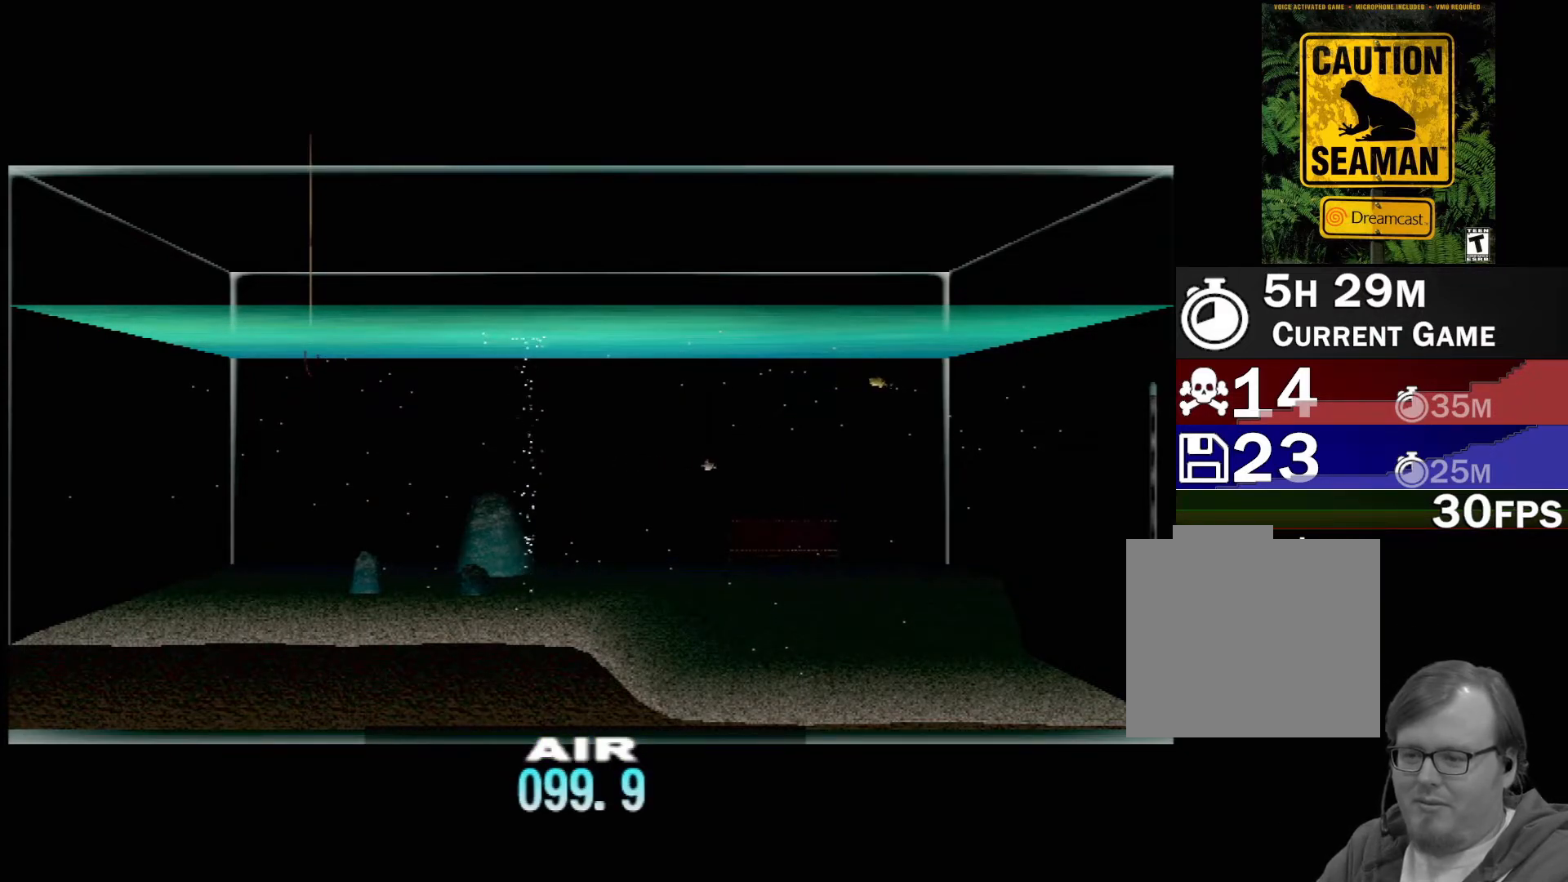
{"buttons": [], "left_stick": "center", "events": [[100, "DPAD_RIGHT", "down"], [167, "DPAD_RIGHT", "up"]]}
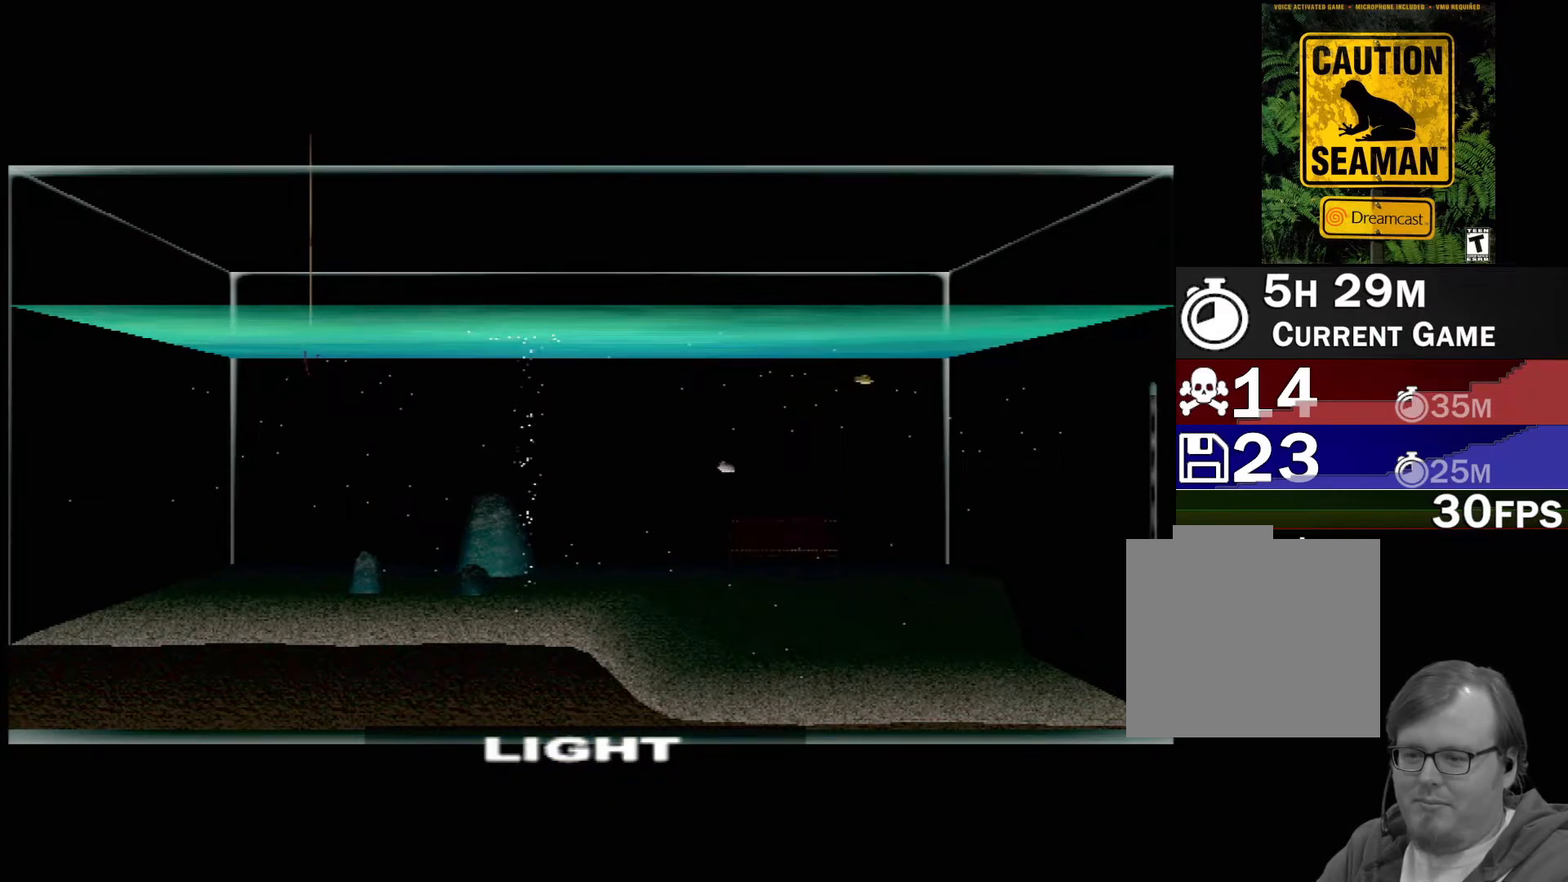
{"buttons": [], "left_stick": "center", "events": [[33, "DPAD_UP", "down"], [133, "DPAD_UP", "up"], [383, "DPAD_UP", "down"], [500, "DPAD_UP", "up"]]}
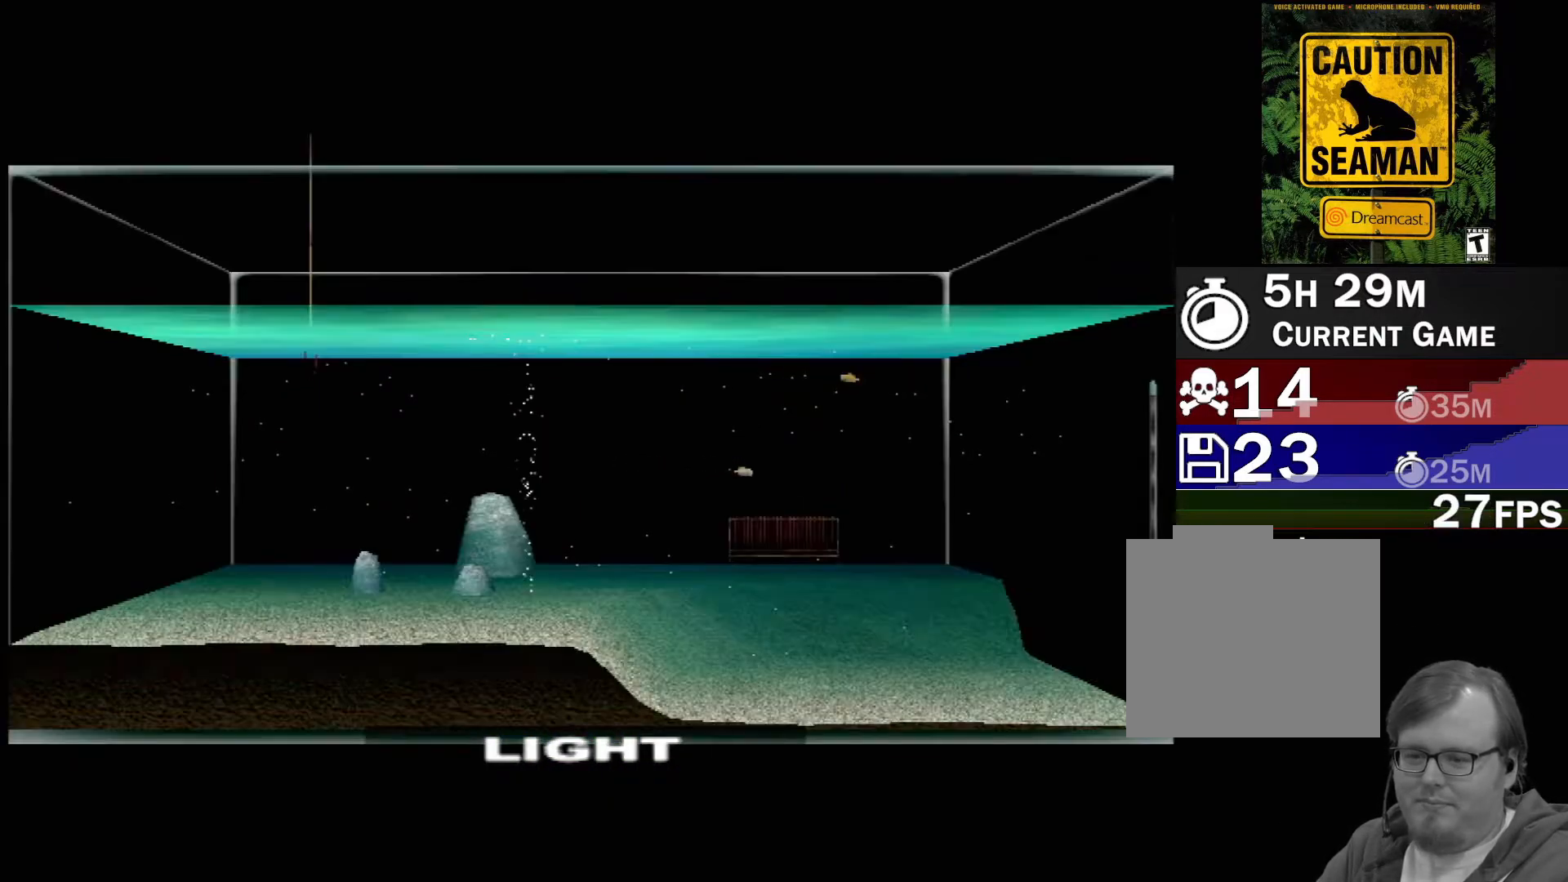
{"buttons": [], "left_stick": "center", "events": [[167, "DPAD_RIGHT", "down"], [283, "DPAD_RIGHT", "up"]]}
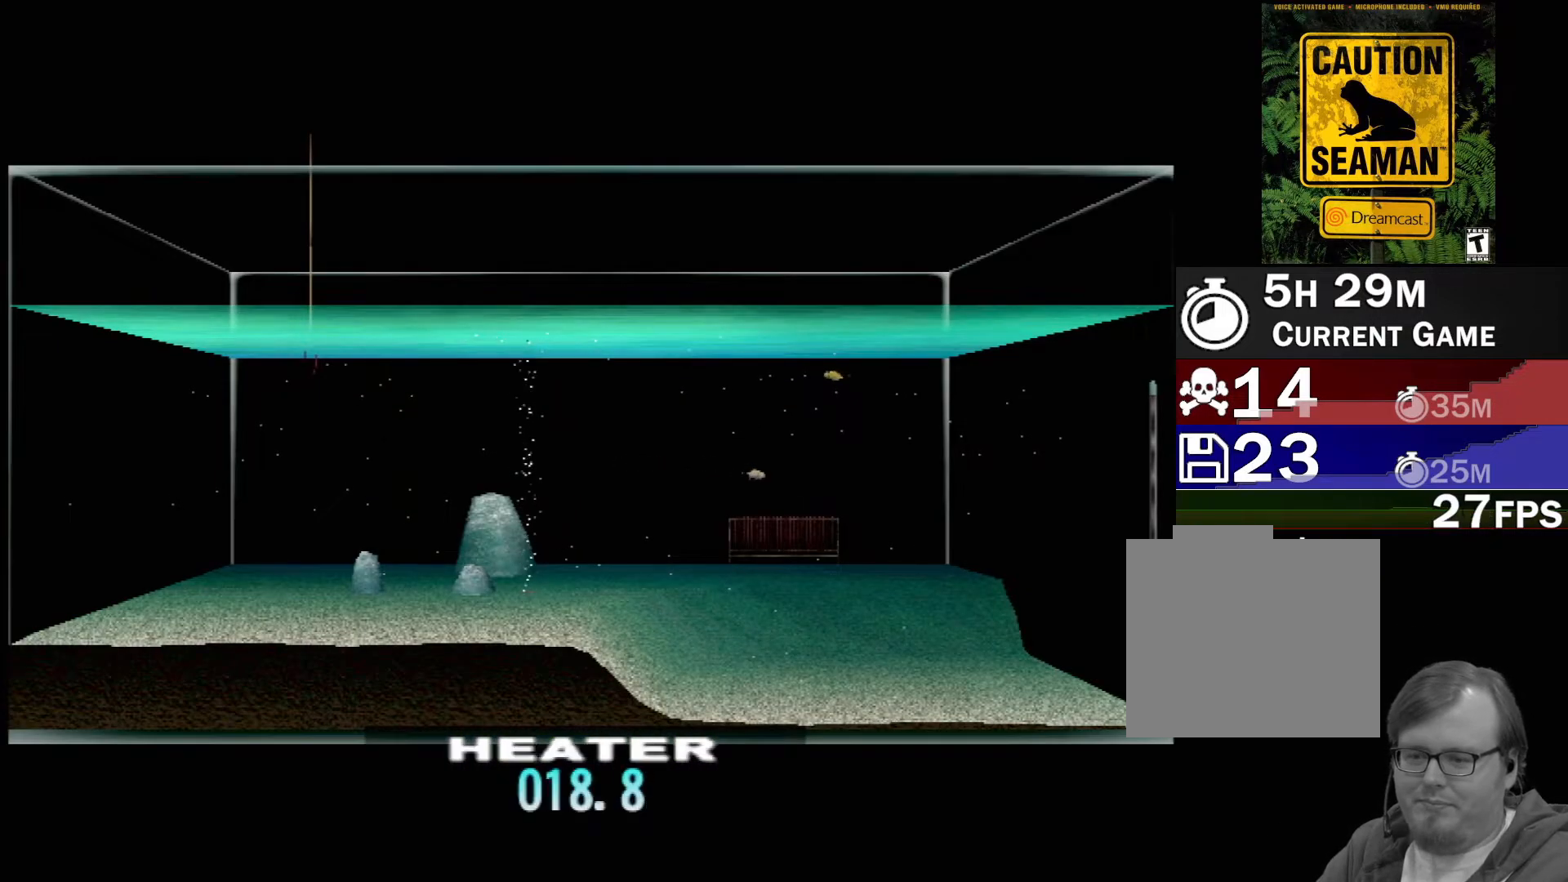
{"buttons": [], "left_stick": "center", "events": []}
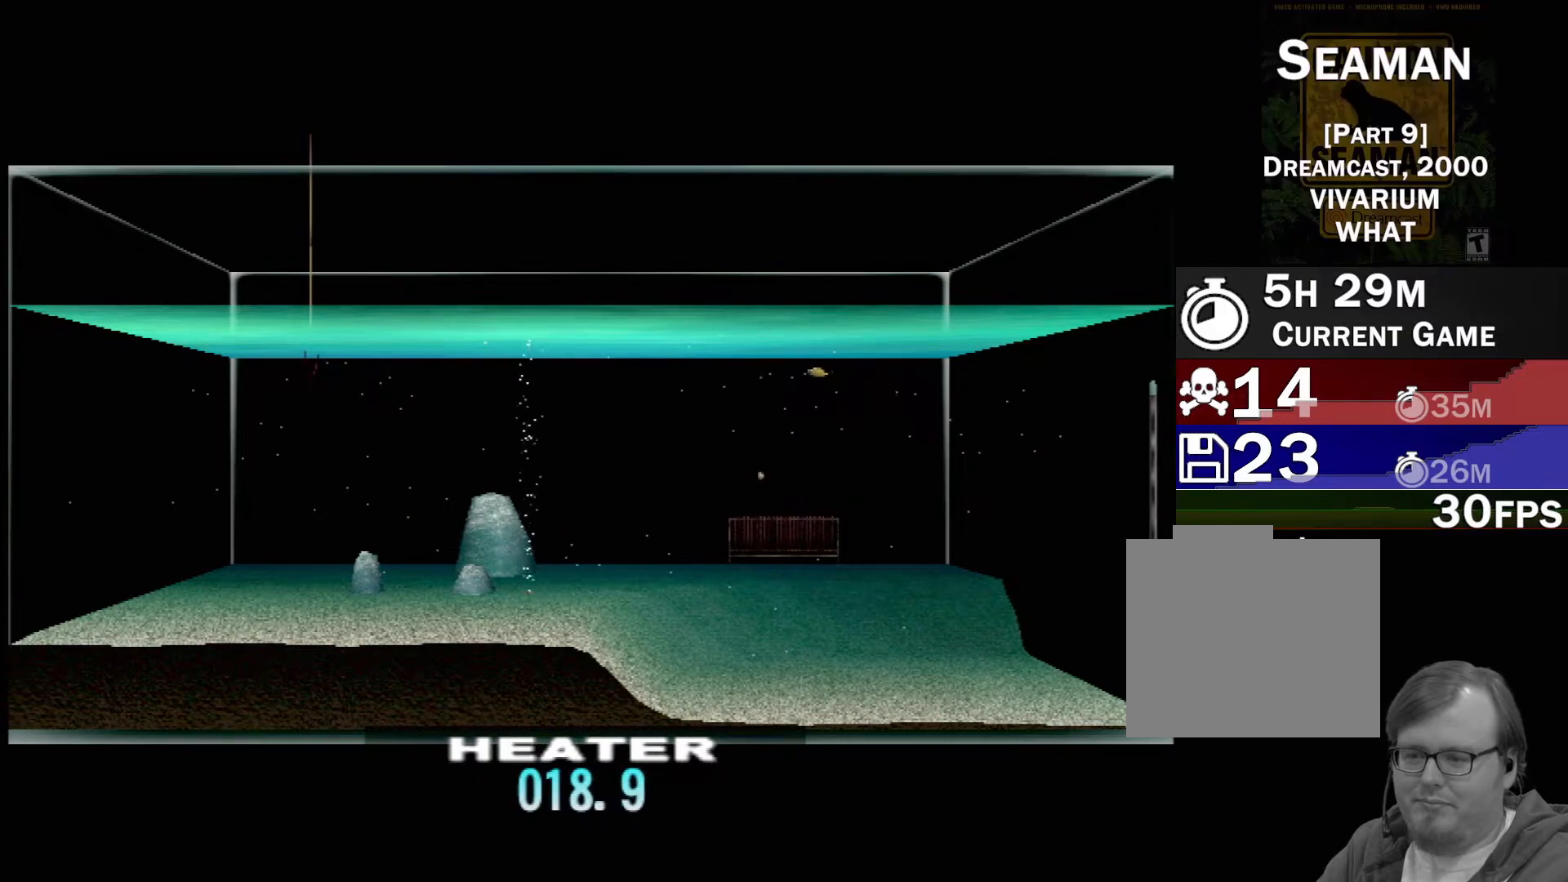
{"buttons": [], "left_stick": "center", "events": [[167, "L1", "down"], [267, "L1", "up"]]}
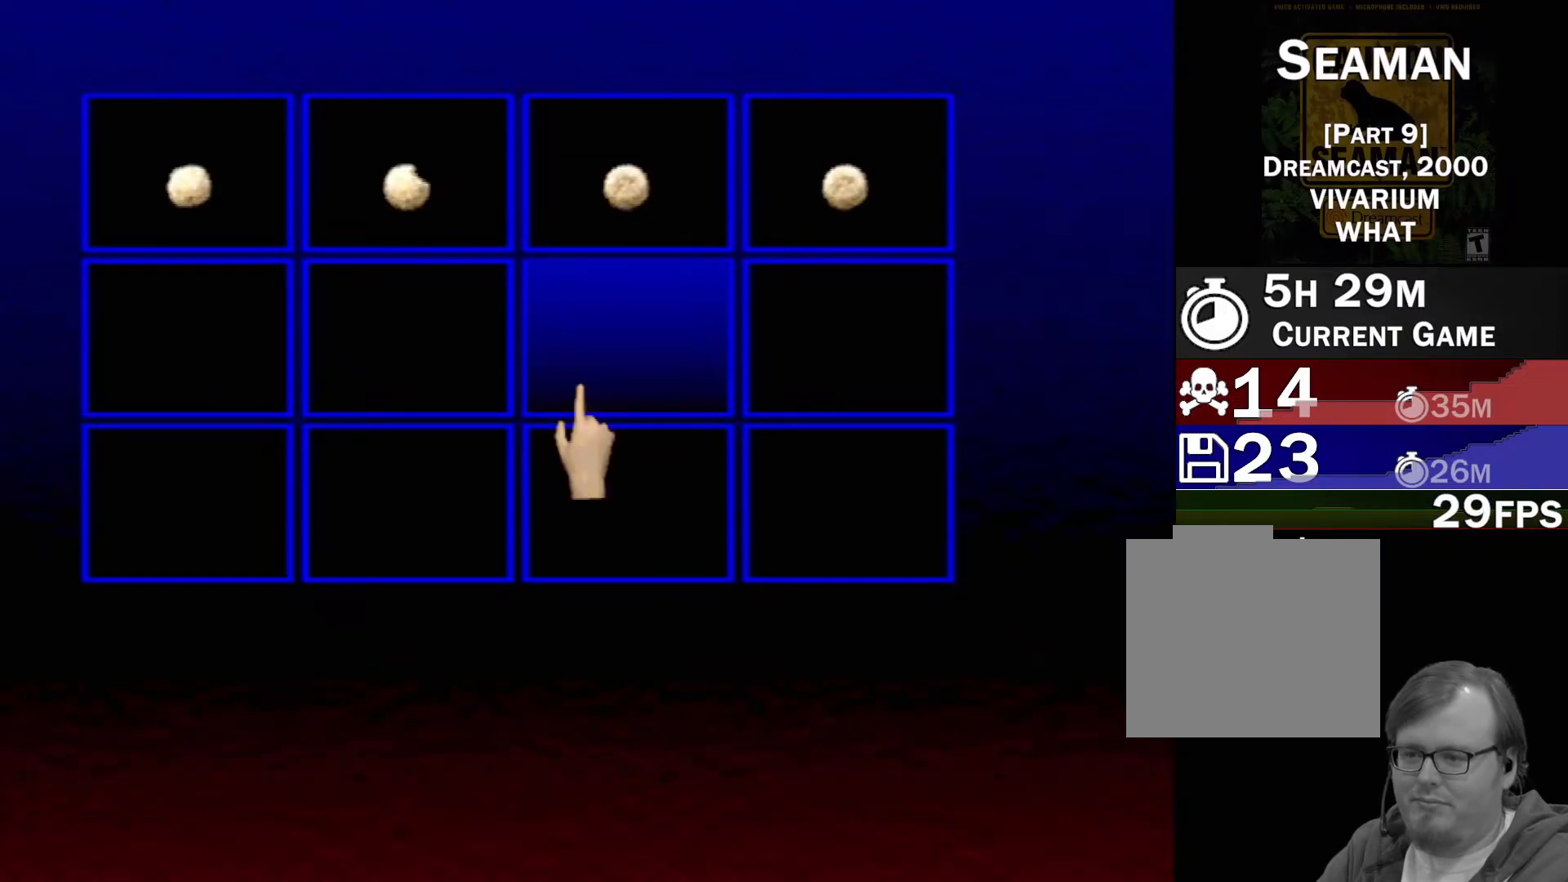
{"buttons": [], "left_stick": "center", "events": []}
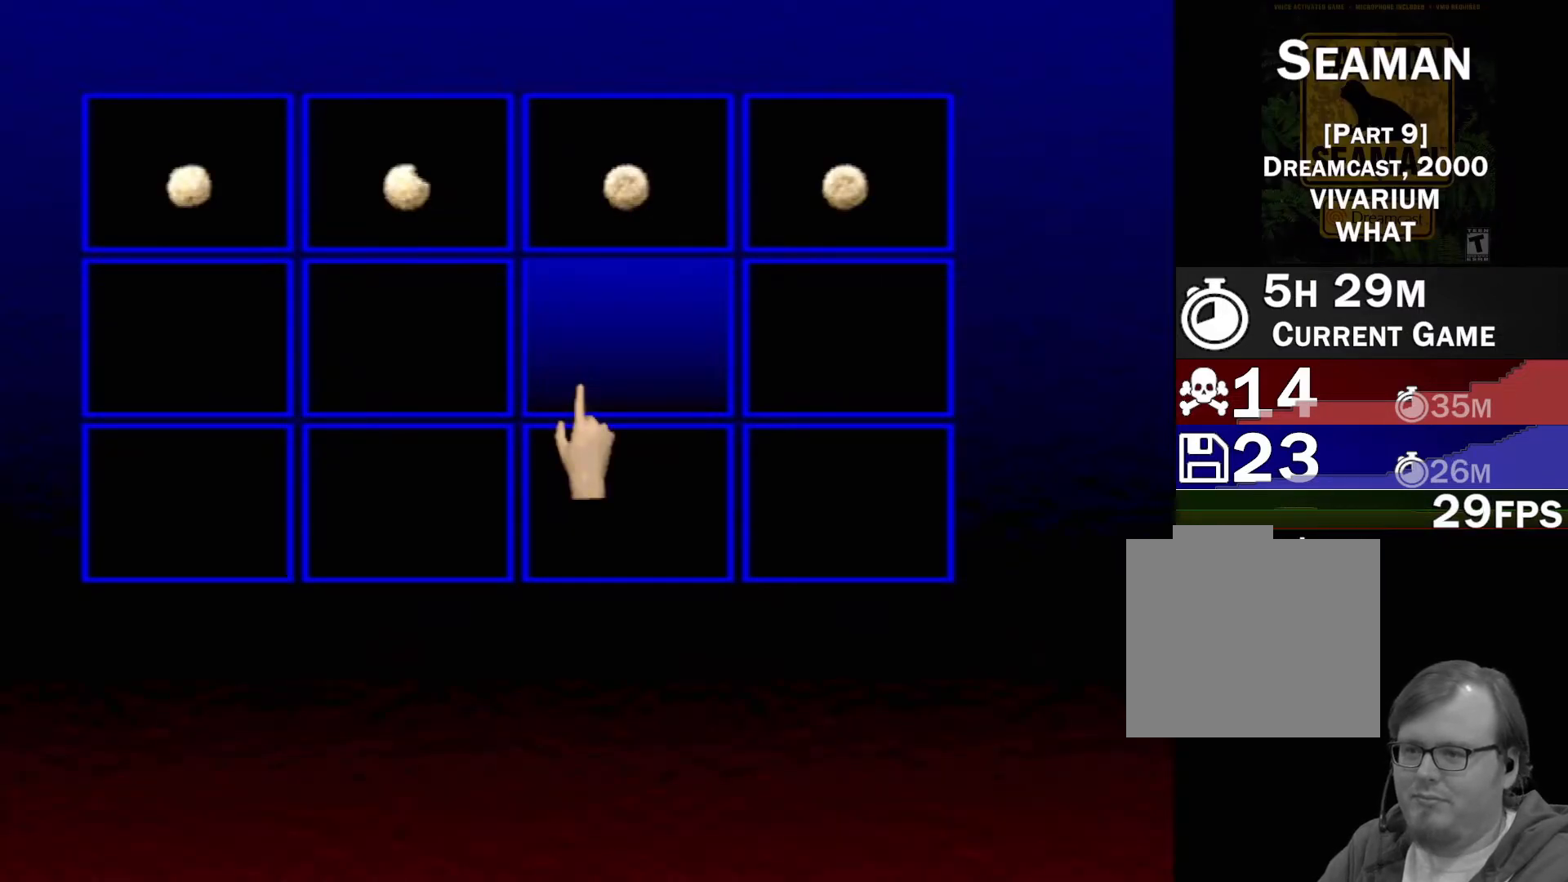
{"buttons": [], "left_stick": "up-left", "events": [[117, "left_stick", "up-left"]]}
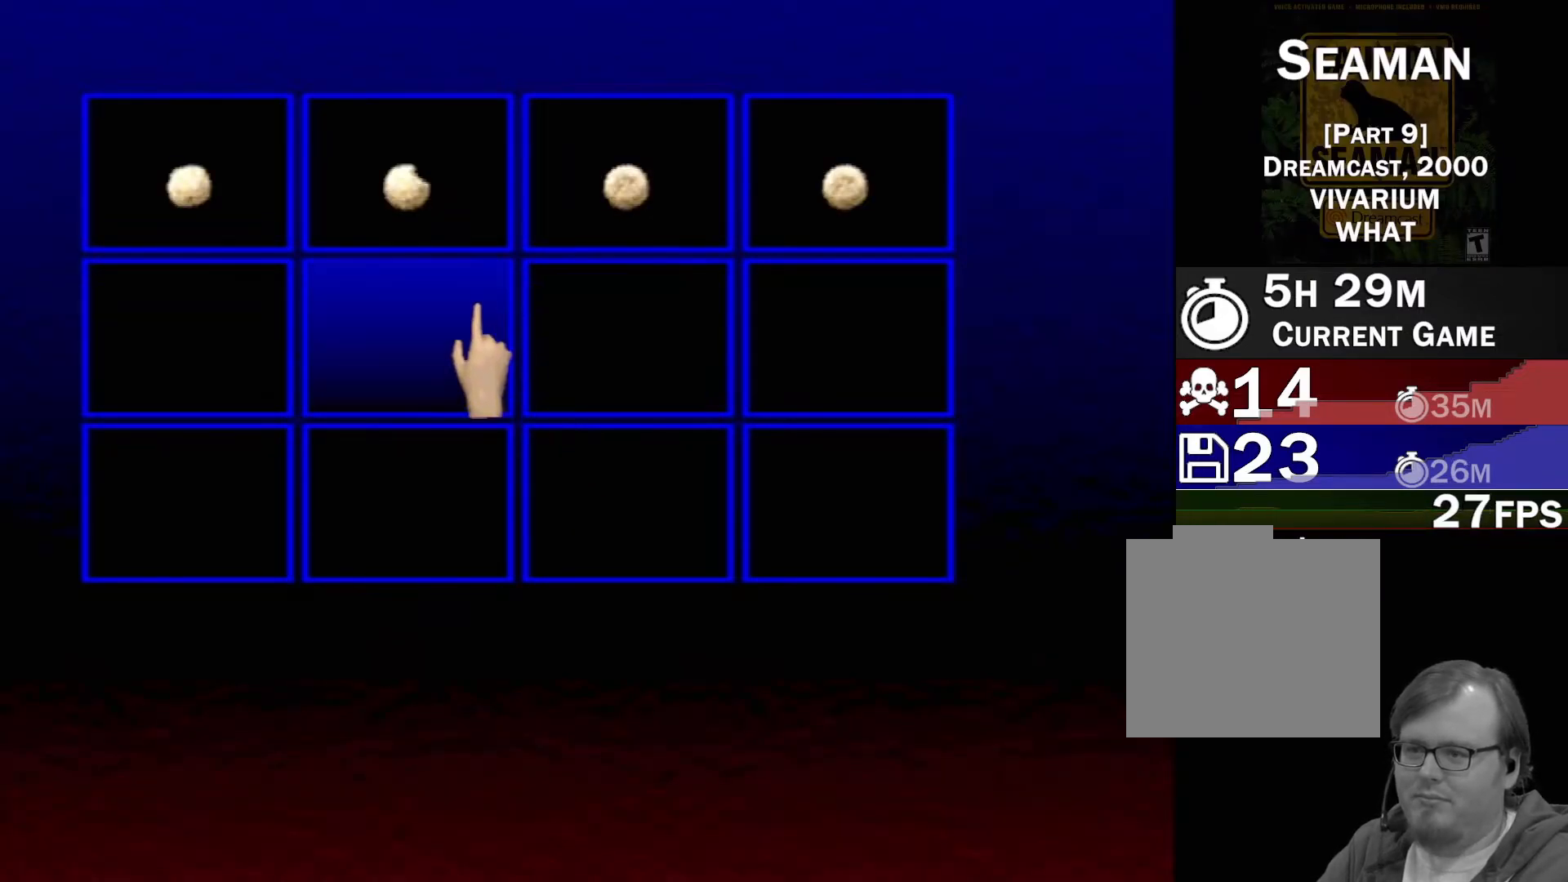
{"buttons": ["X"], "left_stick": "up-left", "events": [[300, "X", "down"]]}
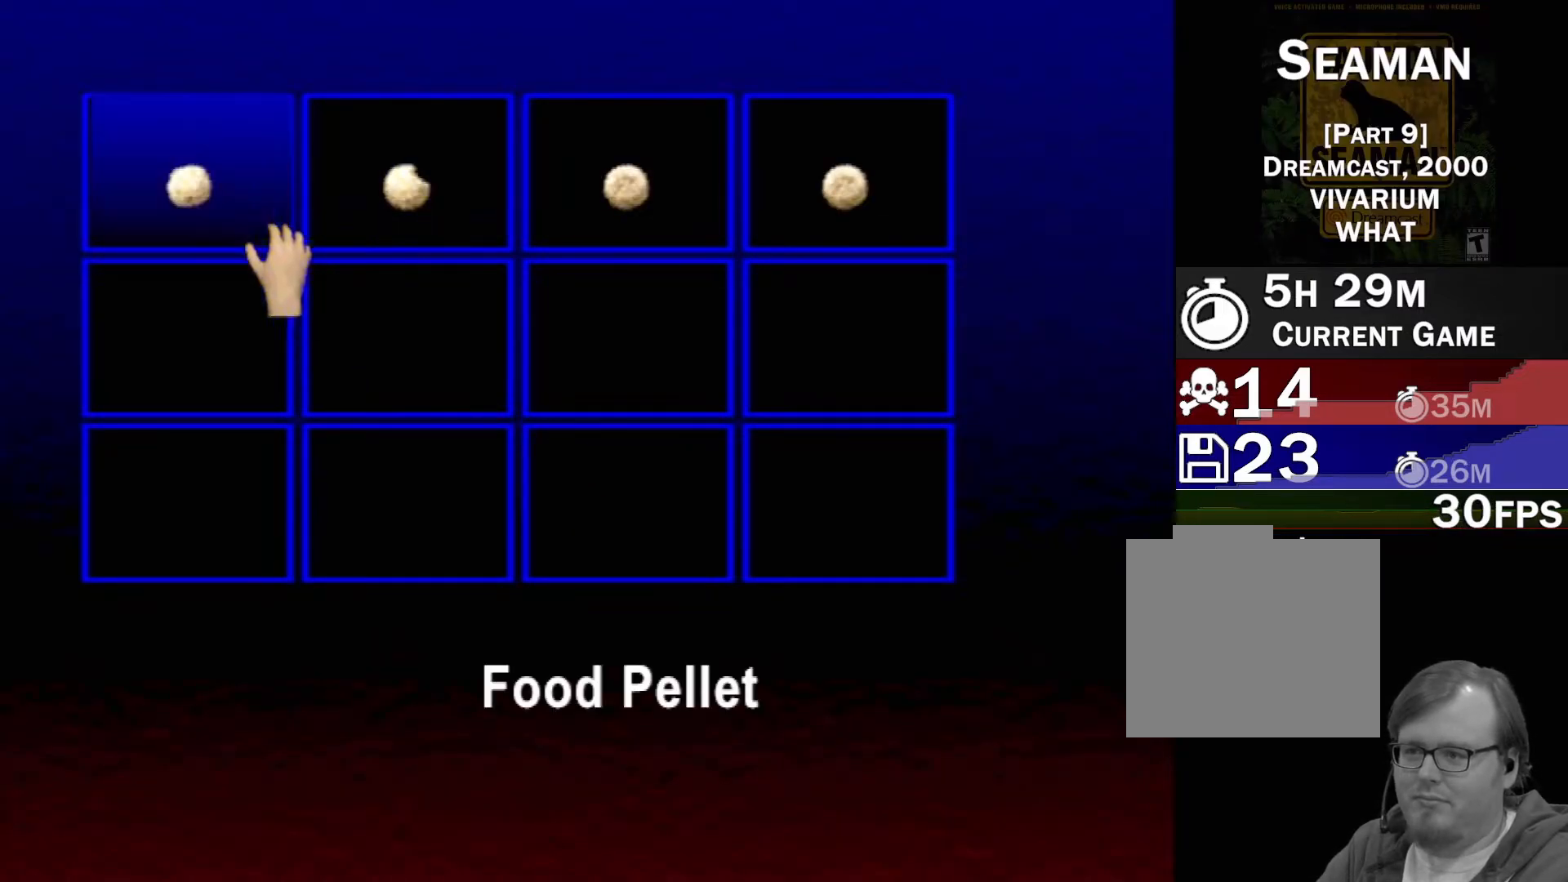
{"buttons": ["X", "R1"], "left_stick": "center", "events": [[100, "R1", "down"], [133, "left_stick", "center"]]}
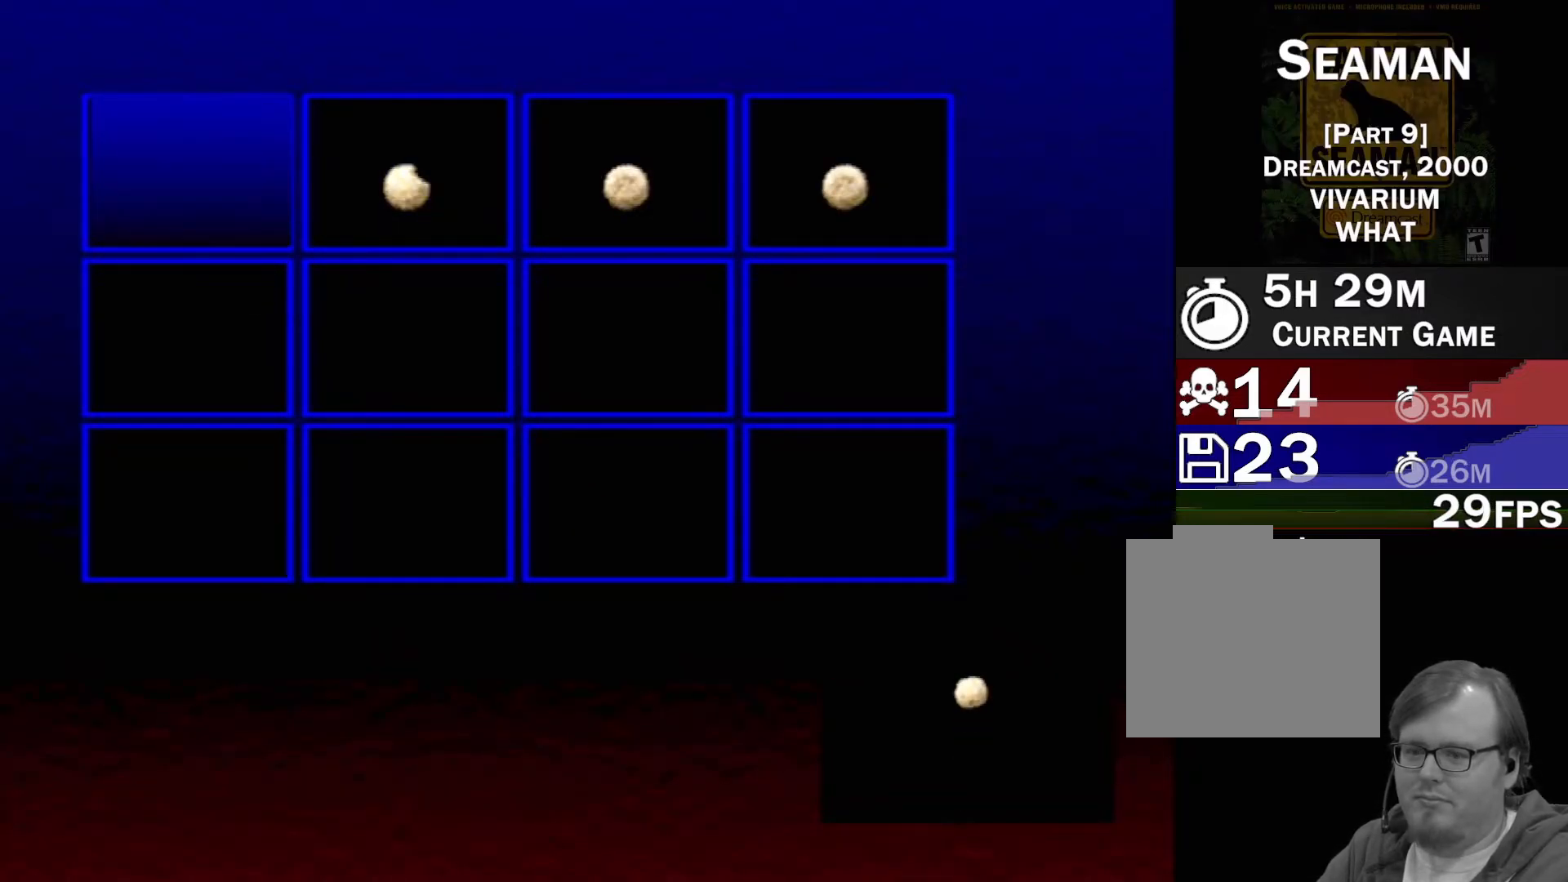
{"buttons": ["X", "R1"], "left_stick": "center", "events": [[183, "L1", "down"], [283, "L1", "up"]]}
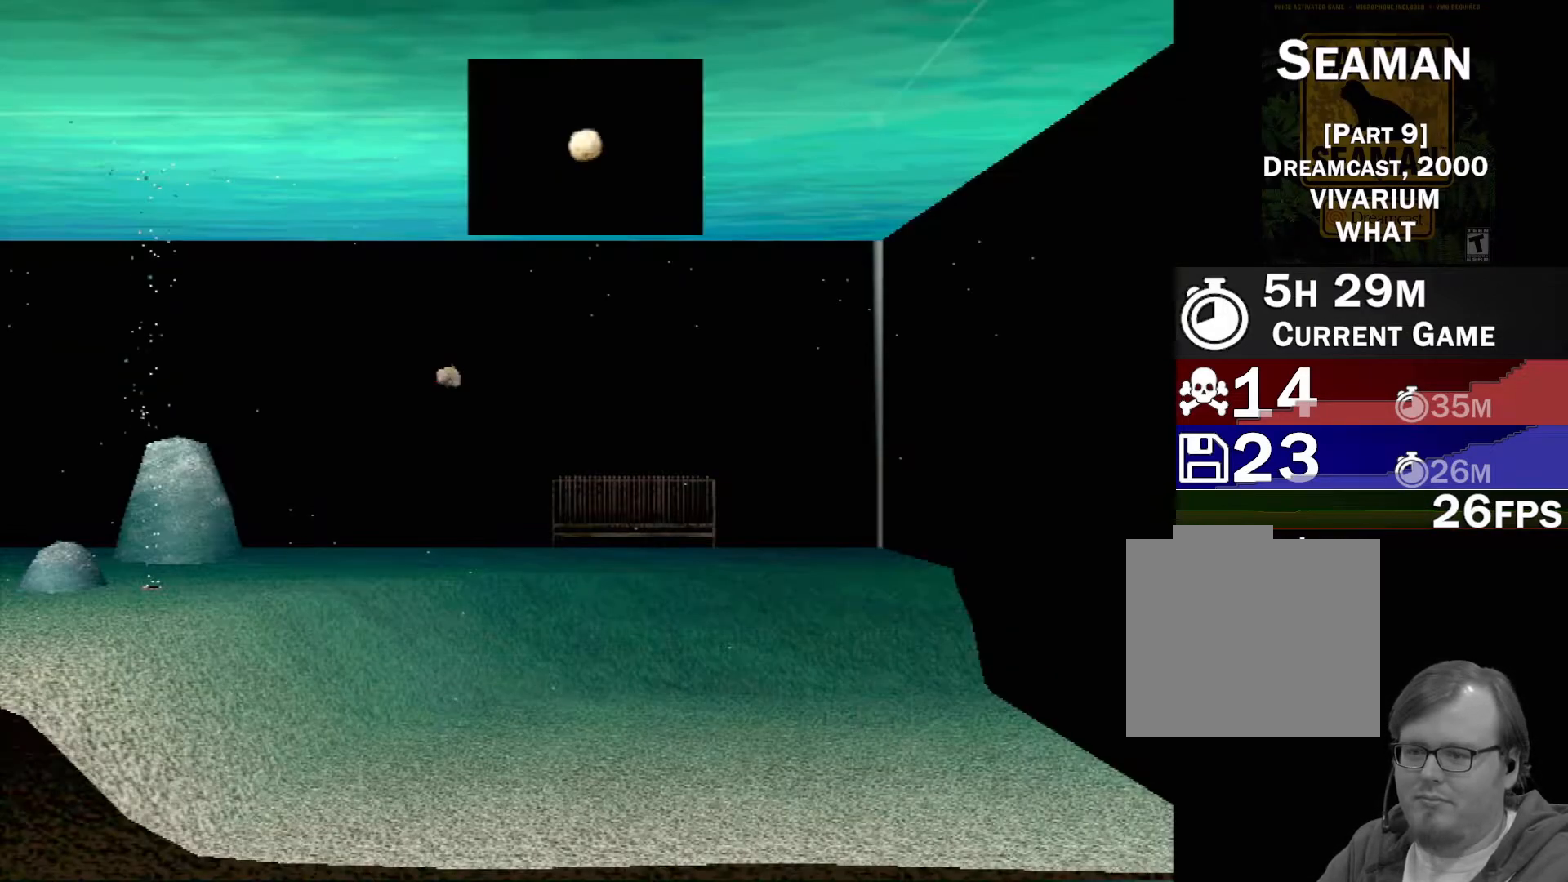
{"buttons": [], "left_stick": "center", "events": [[167, "X", "up"], [183, "R1", "up"]]}
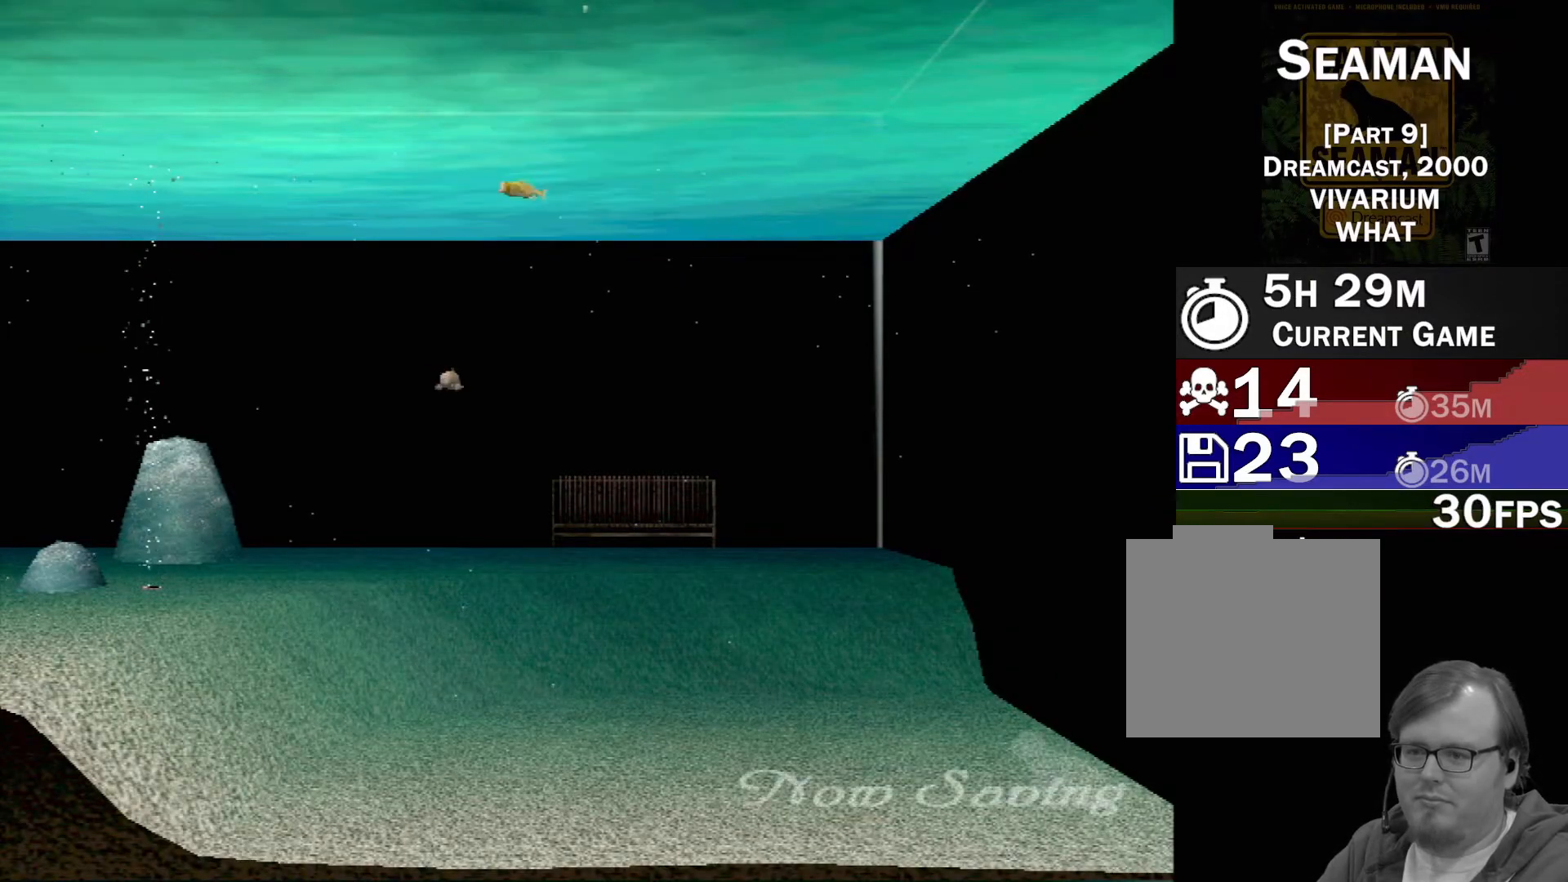
{"buttons": [], "left_stick": "center", "events": []}
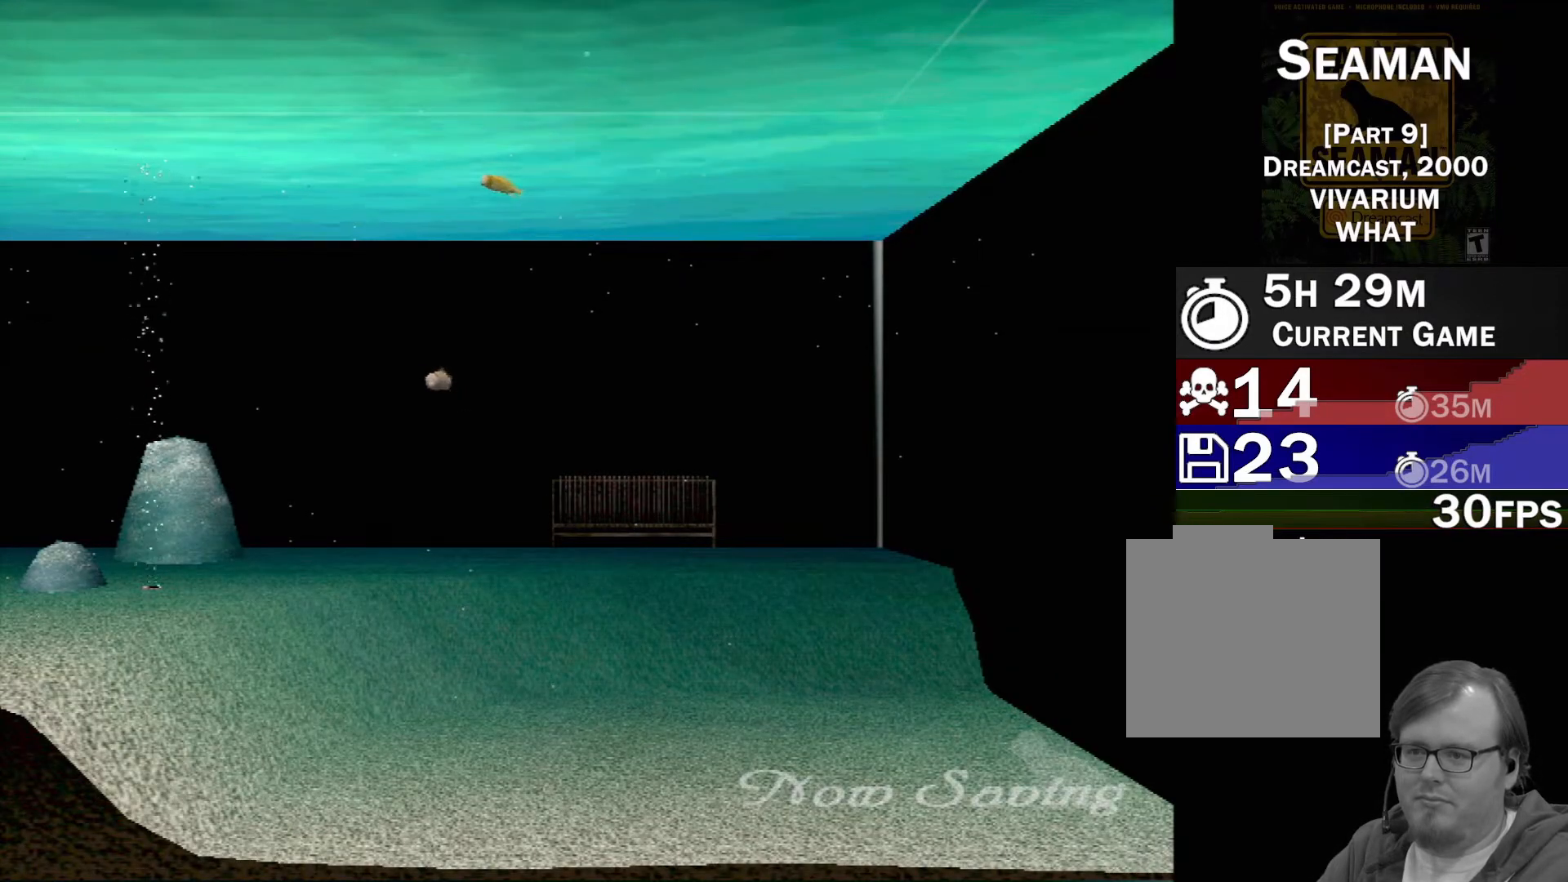
{"buttons": [], "left_stick": "center", "events": []}